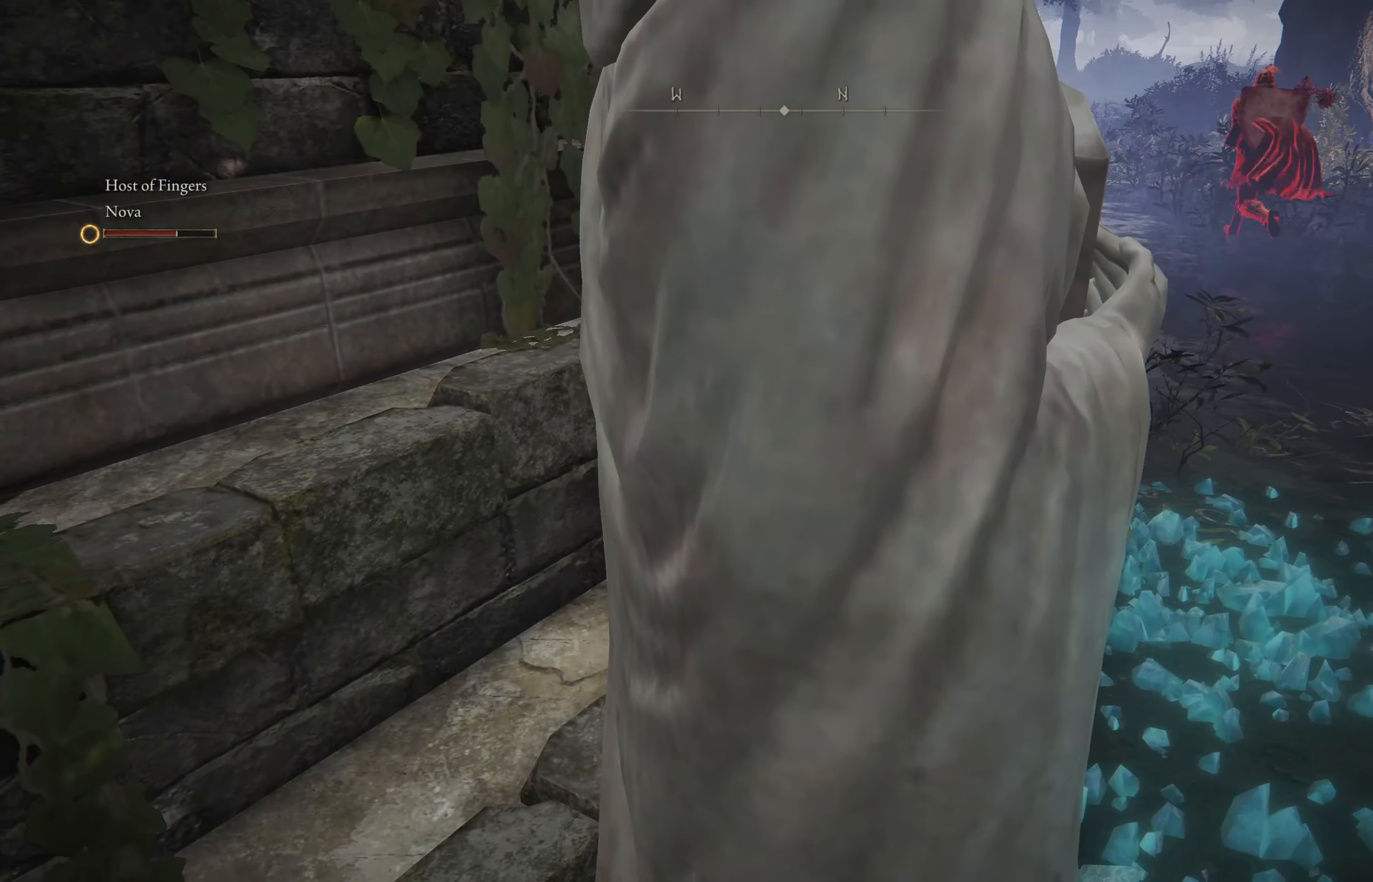
Gameplay with a controller (Xbox layout); each line is a JSON object with the inputs held at the frame after it. "events" lists button and stick changes between this image and that frame as [ms after this image, input, new state], when the widget could be followed in between.
{"buttons": [], "left_stick": "center", "right_stick": "center", "events": [[200, "right_stick", "up-left"], [467, "right_stick", "center"]]}
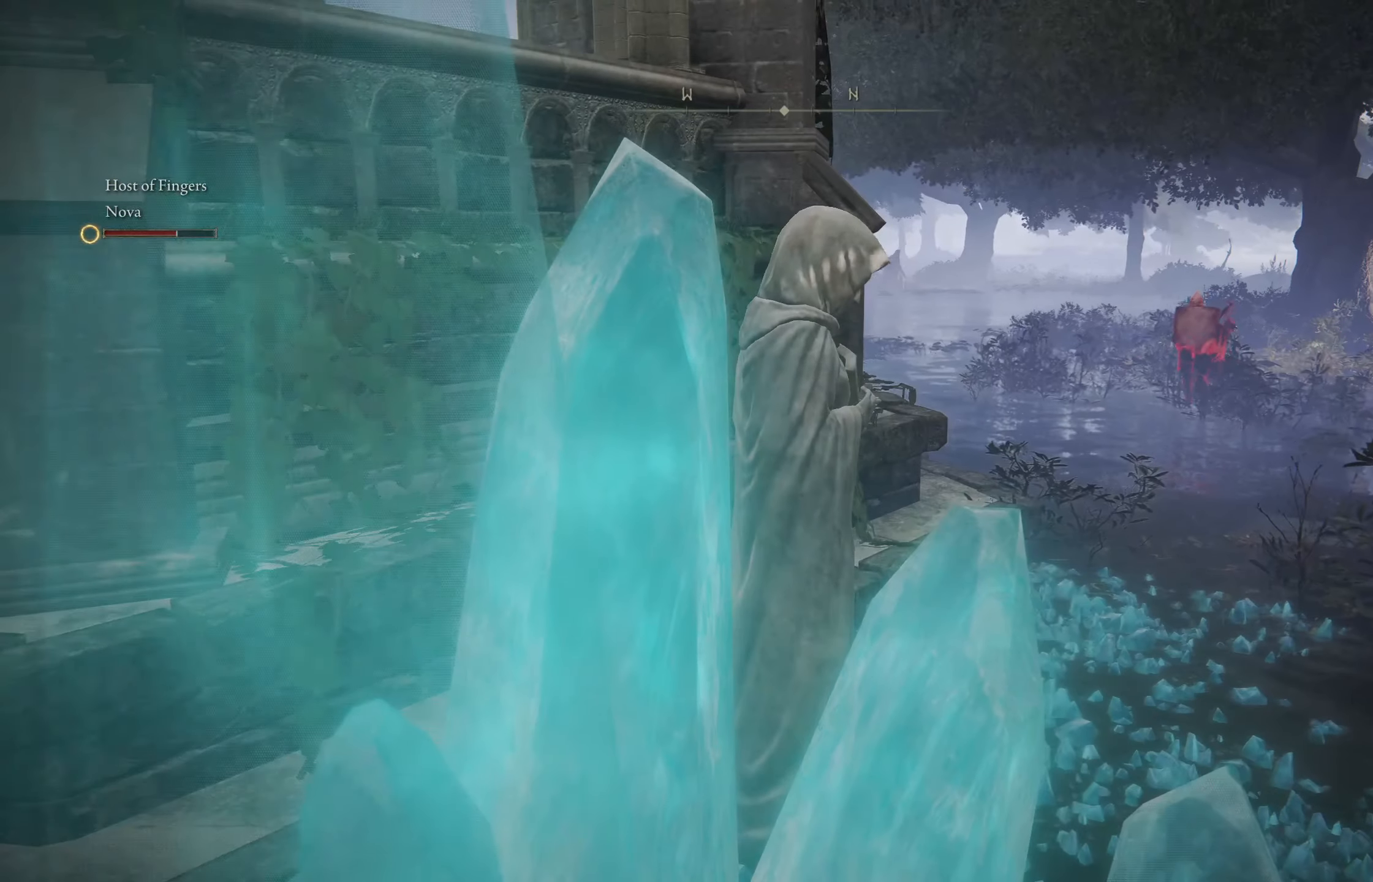
{"buttons": [], "left_stick": "center", "right_stick": "center", "events": []}
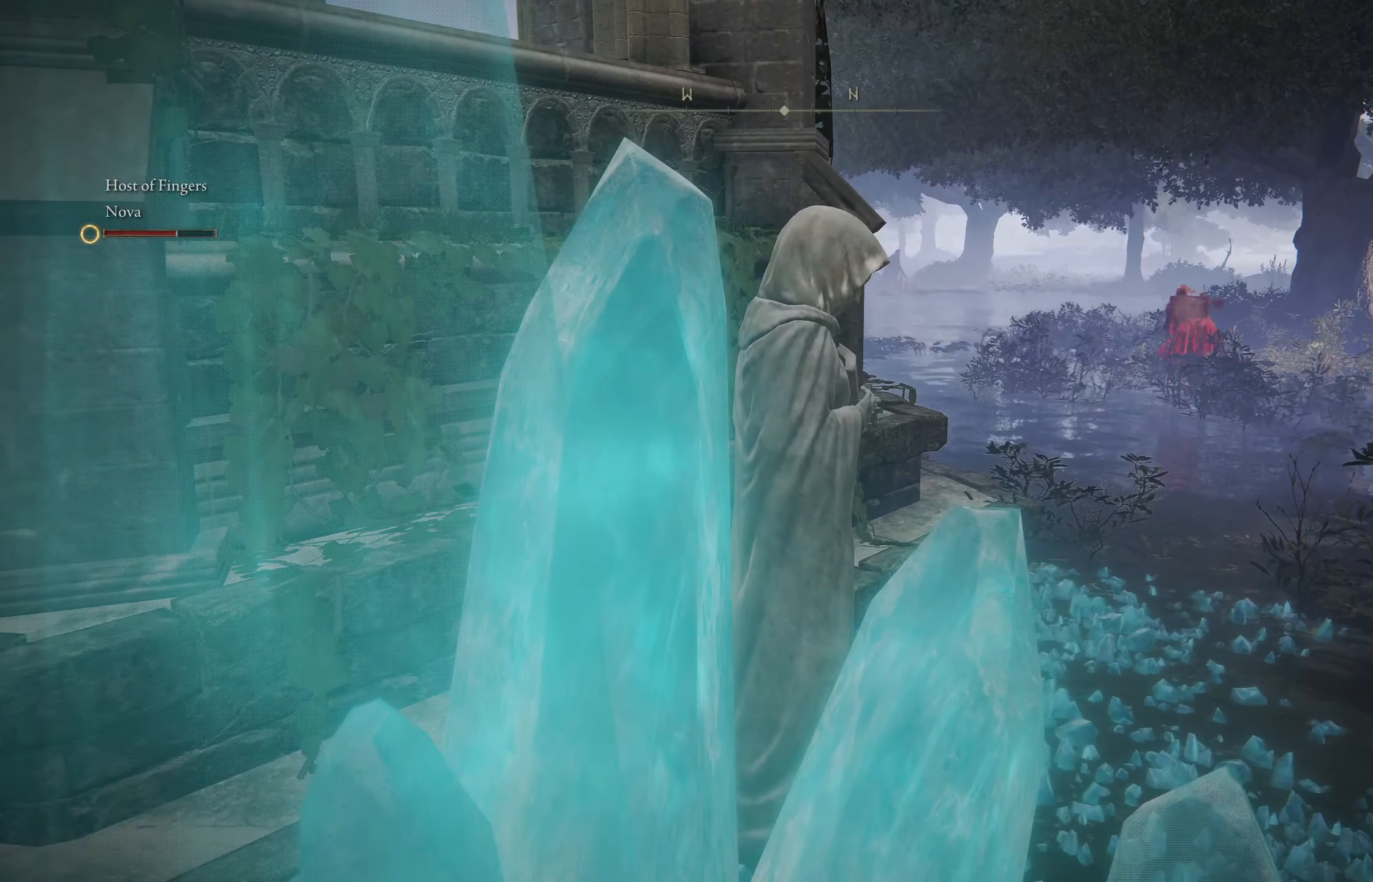
{"buttons": [], "left_stick": "center", "right_stick": "center", "events": []}
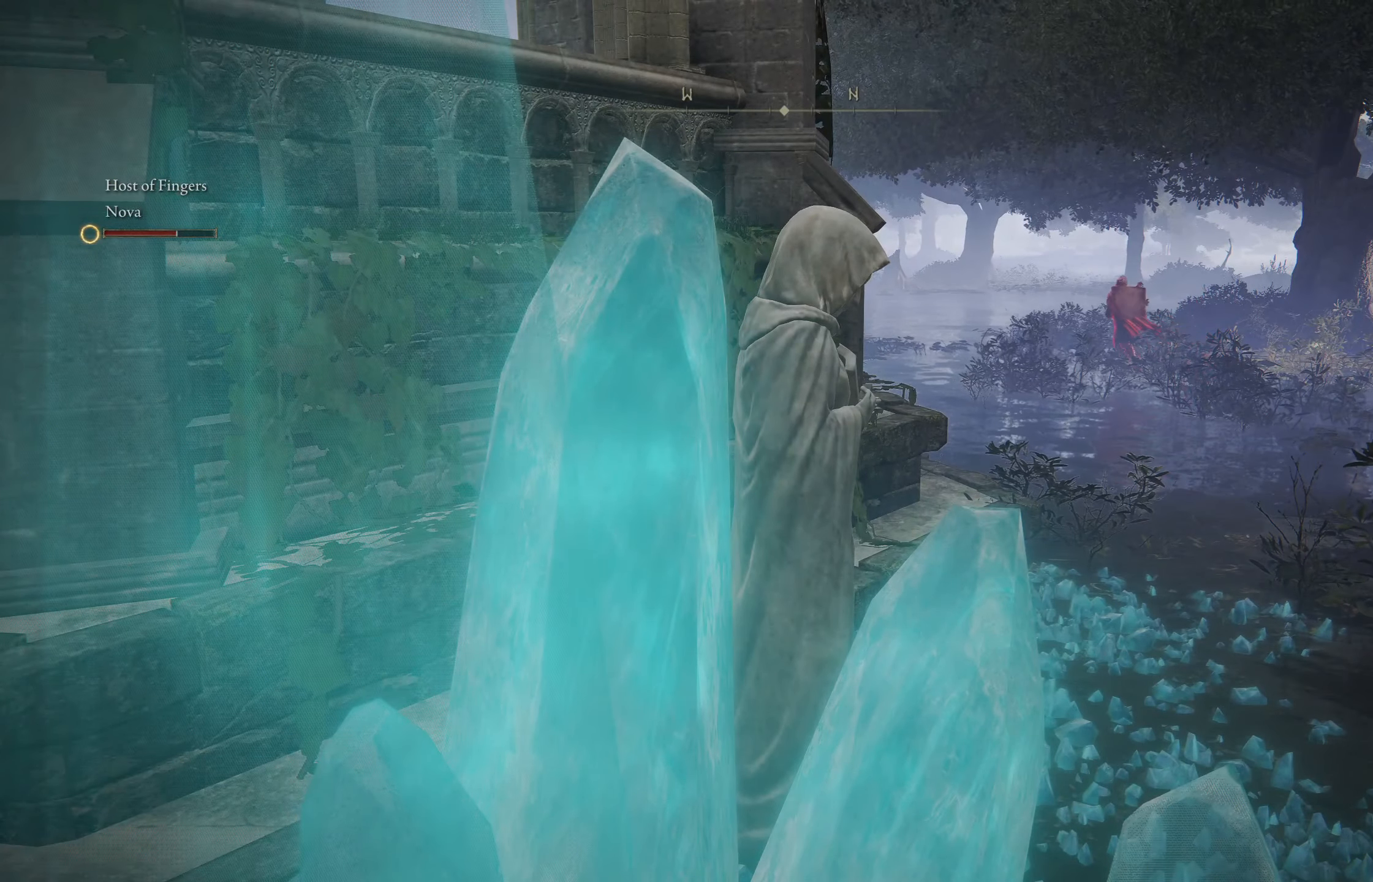
{"buttons": [], "left_stick": "center", "right_stick": "center", "events": []}
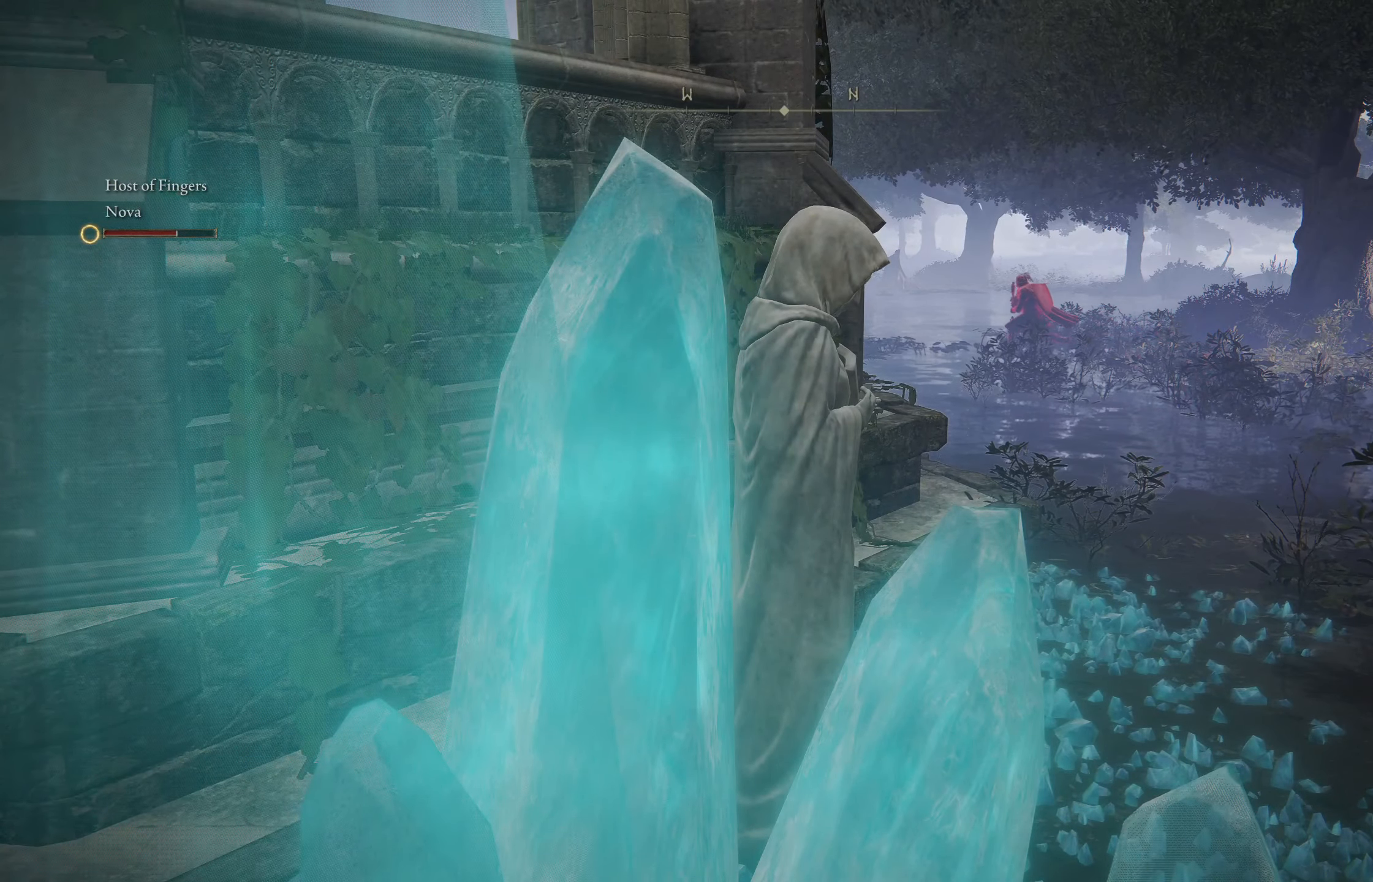
{"buttons": [], "left_stick": "center", "right_stick": "center", "events": []}
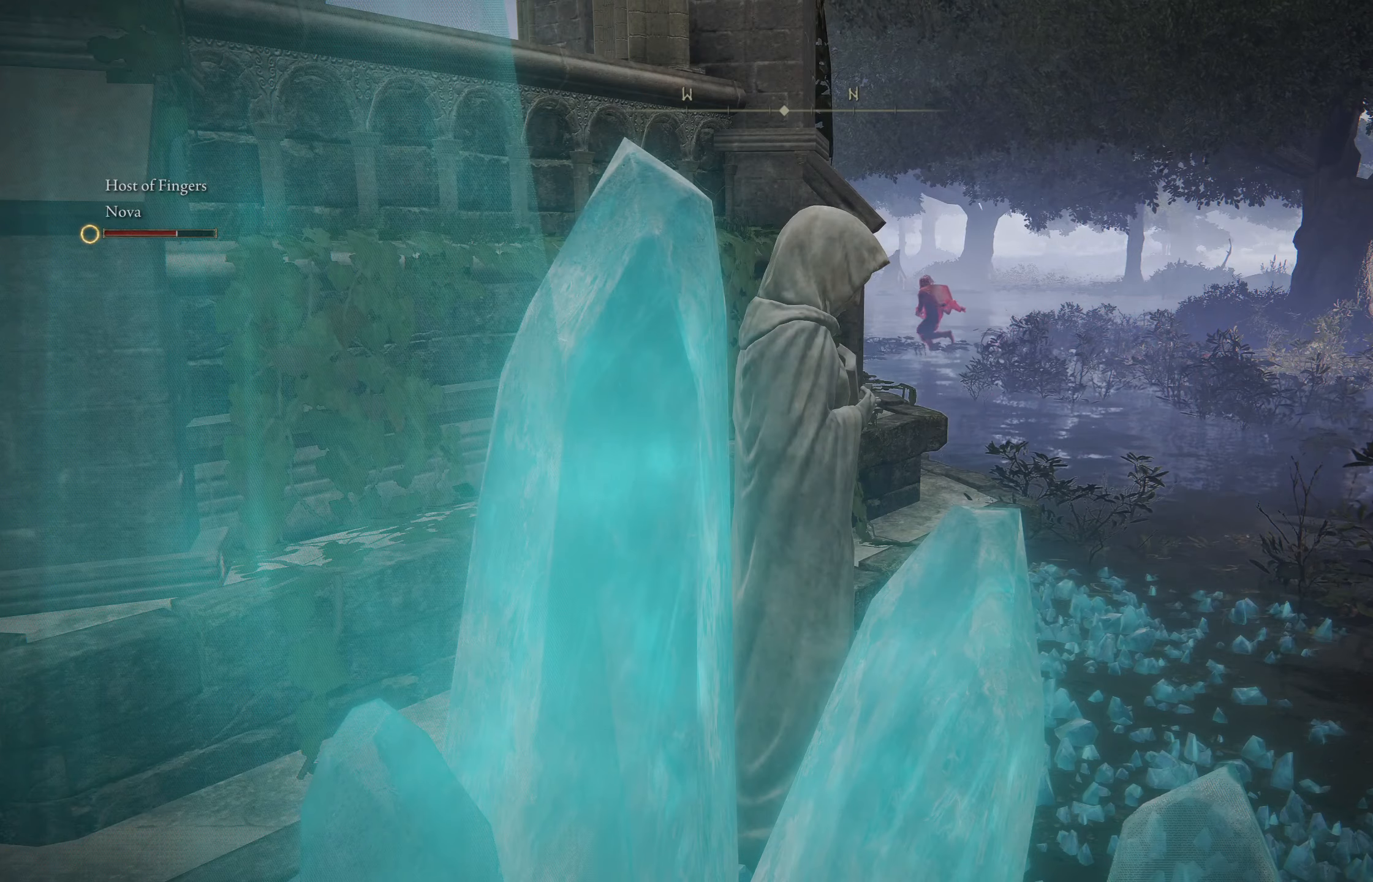
{"buttons": [], "left_stick": "center", "right_stick": "center", "events": []}
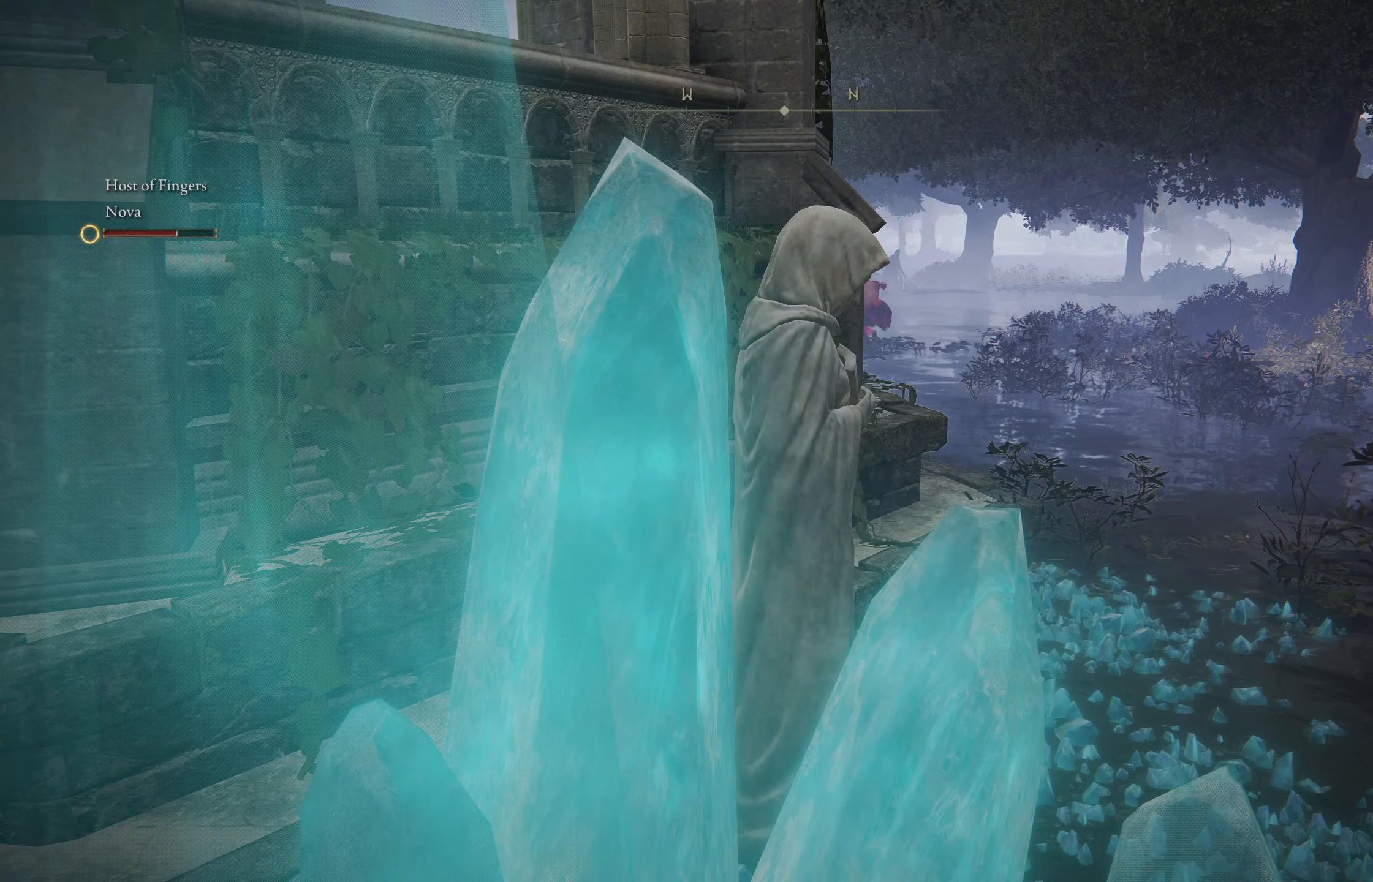
{"buttons": [], "left_stick": "center", "right_stick": "center", "events": [[216, "right_stick", "left"], [450, "right_stick", "center"]]}
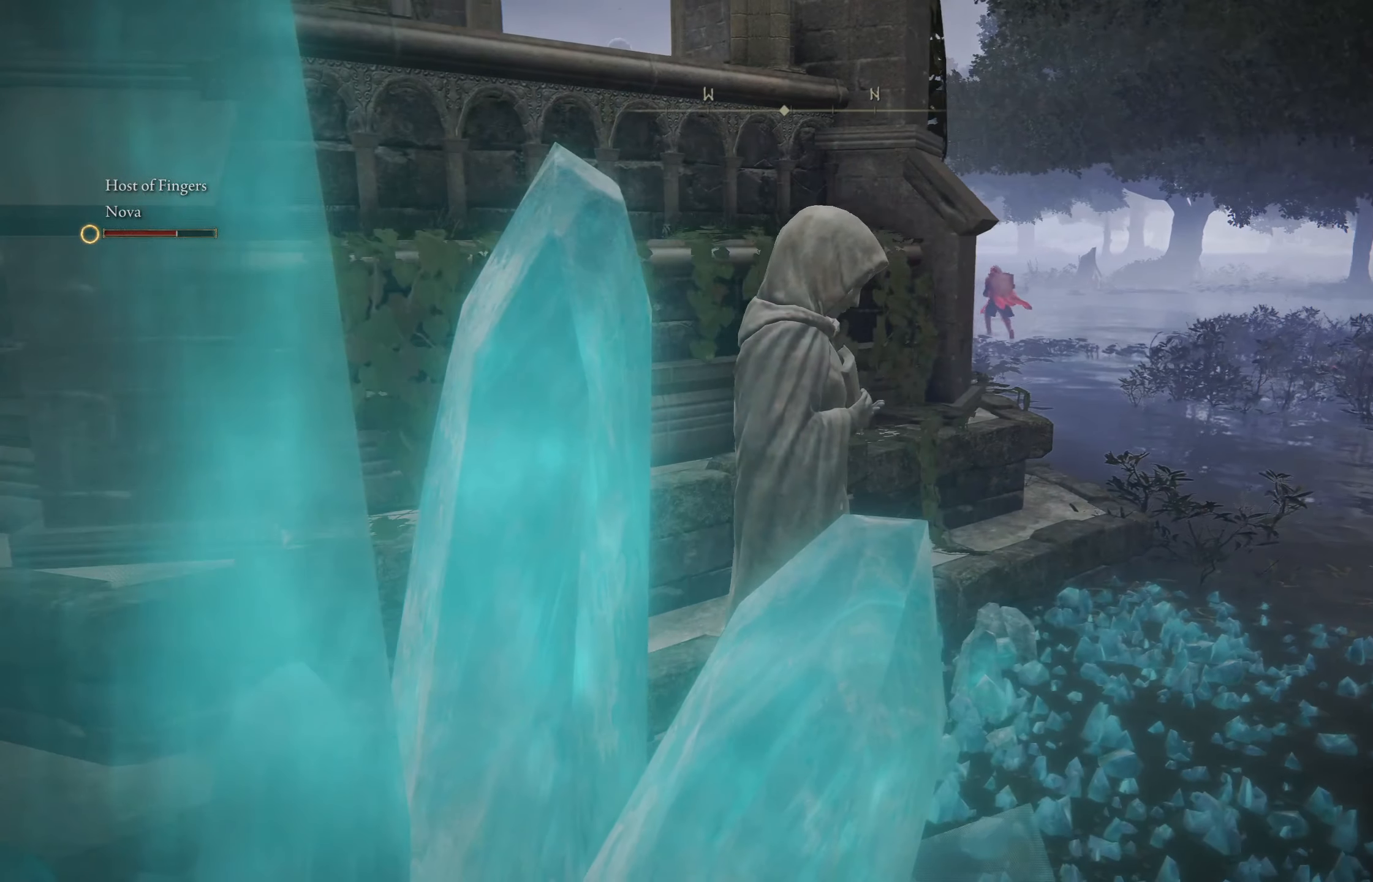
{"buttons": [], "left_stick": "center", "right_stick": "center", "events": []}
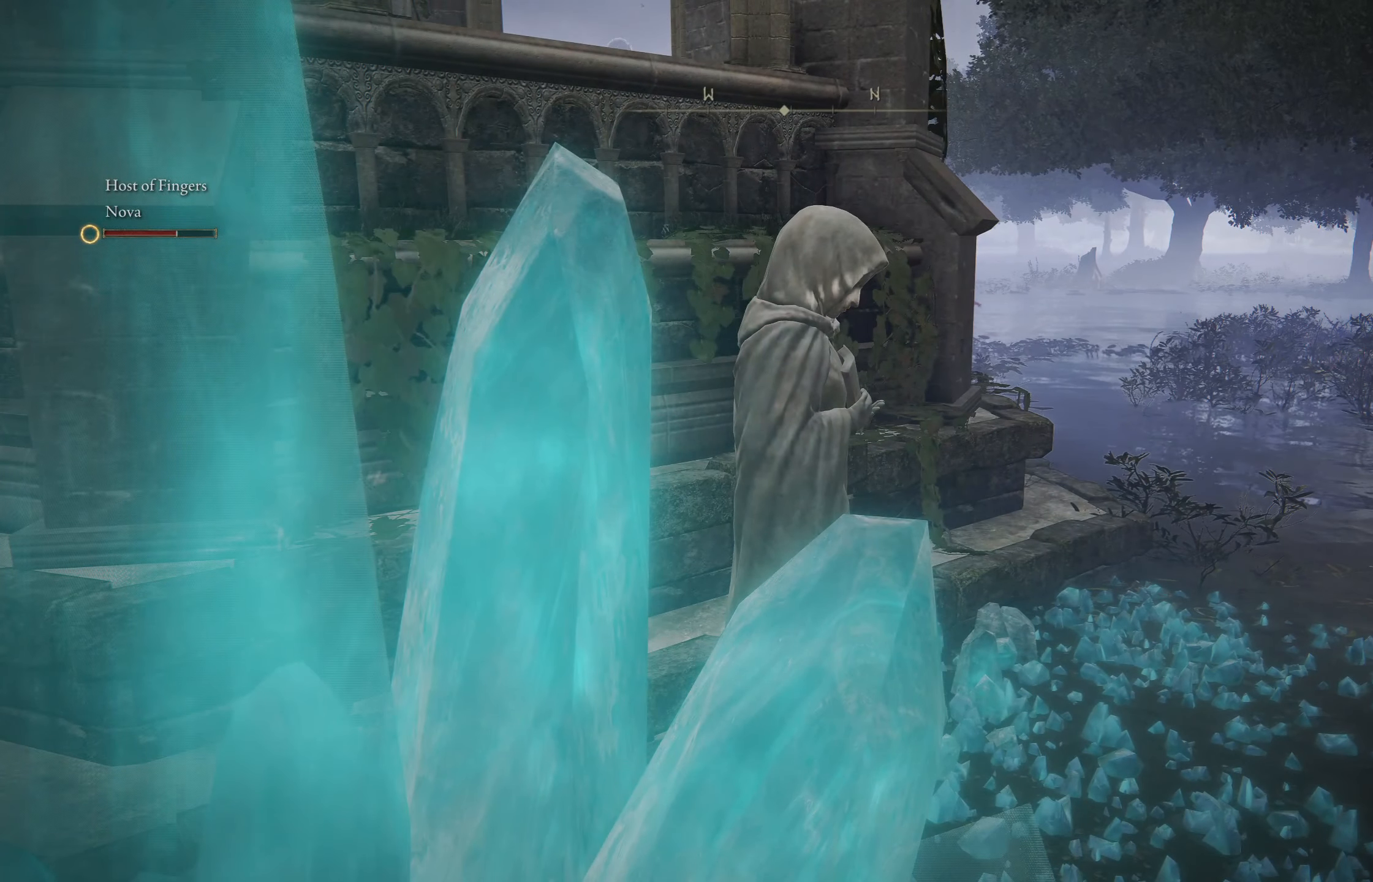
{"buttons": [], "left_stick": "center", "right_stick": "center", "events": []}
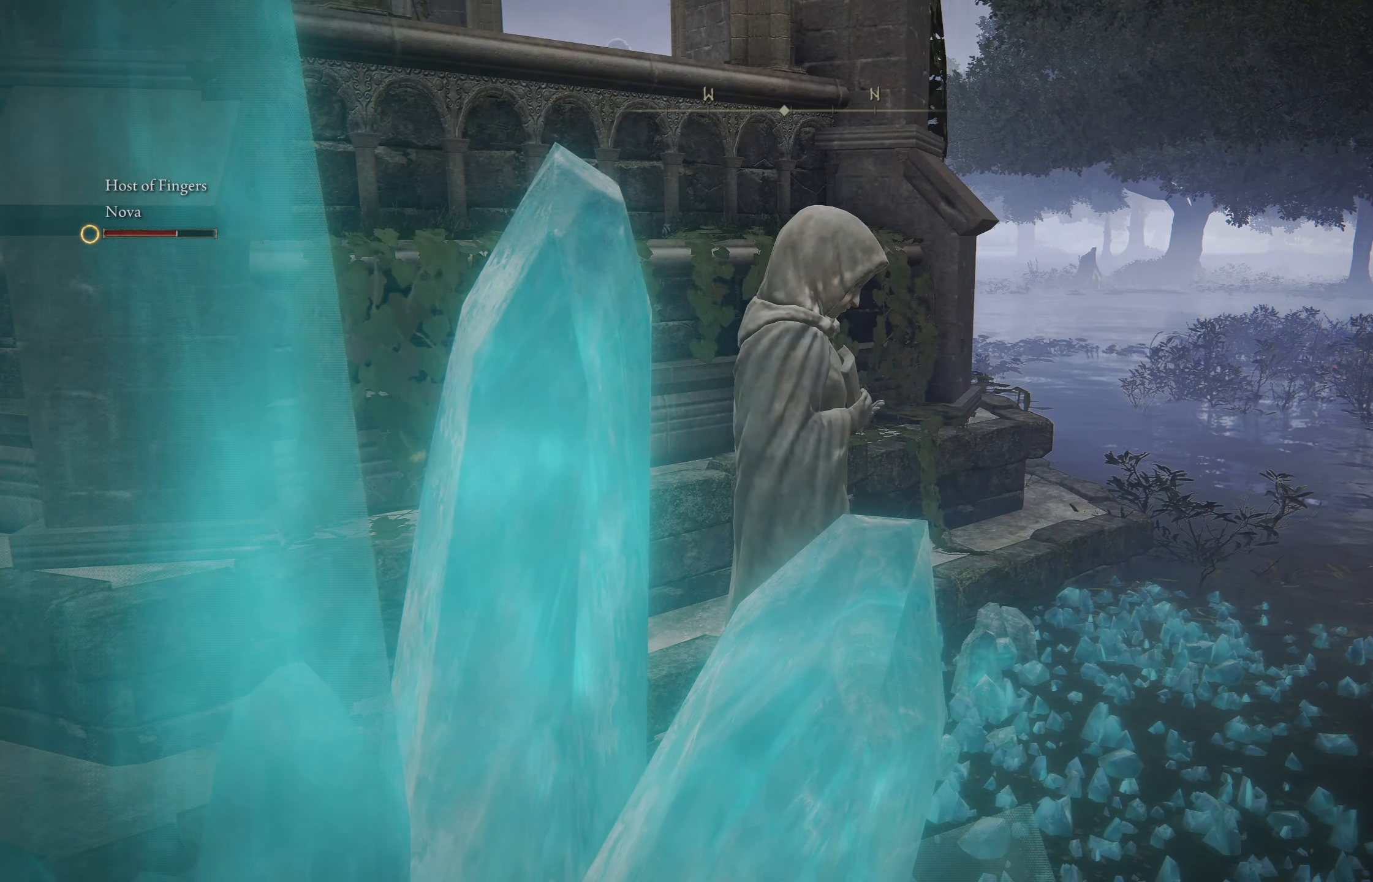
{"buttons": [], "left_stick": "center", "right_stick": "center", "events": []}
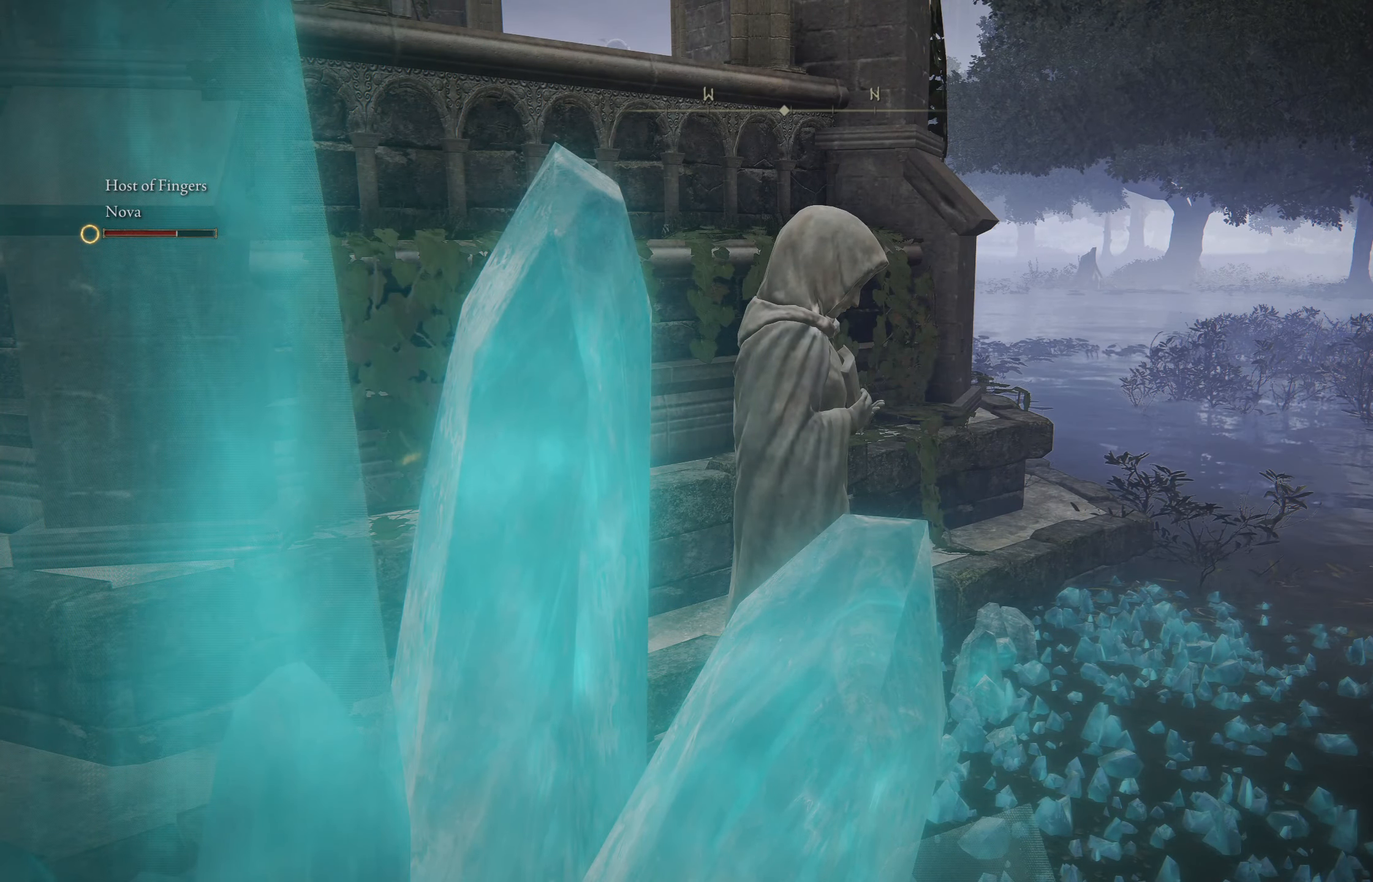
{"buttons": [], "left_stick": "center", "right_stick": "left", "events": [[283, "right_stick", "left"]]}
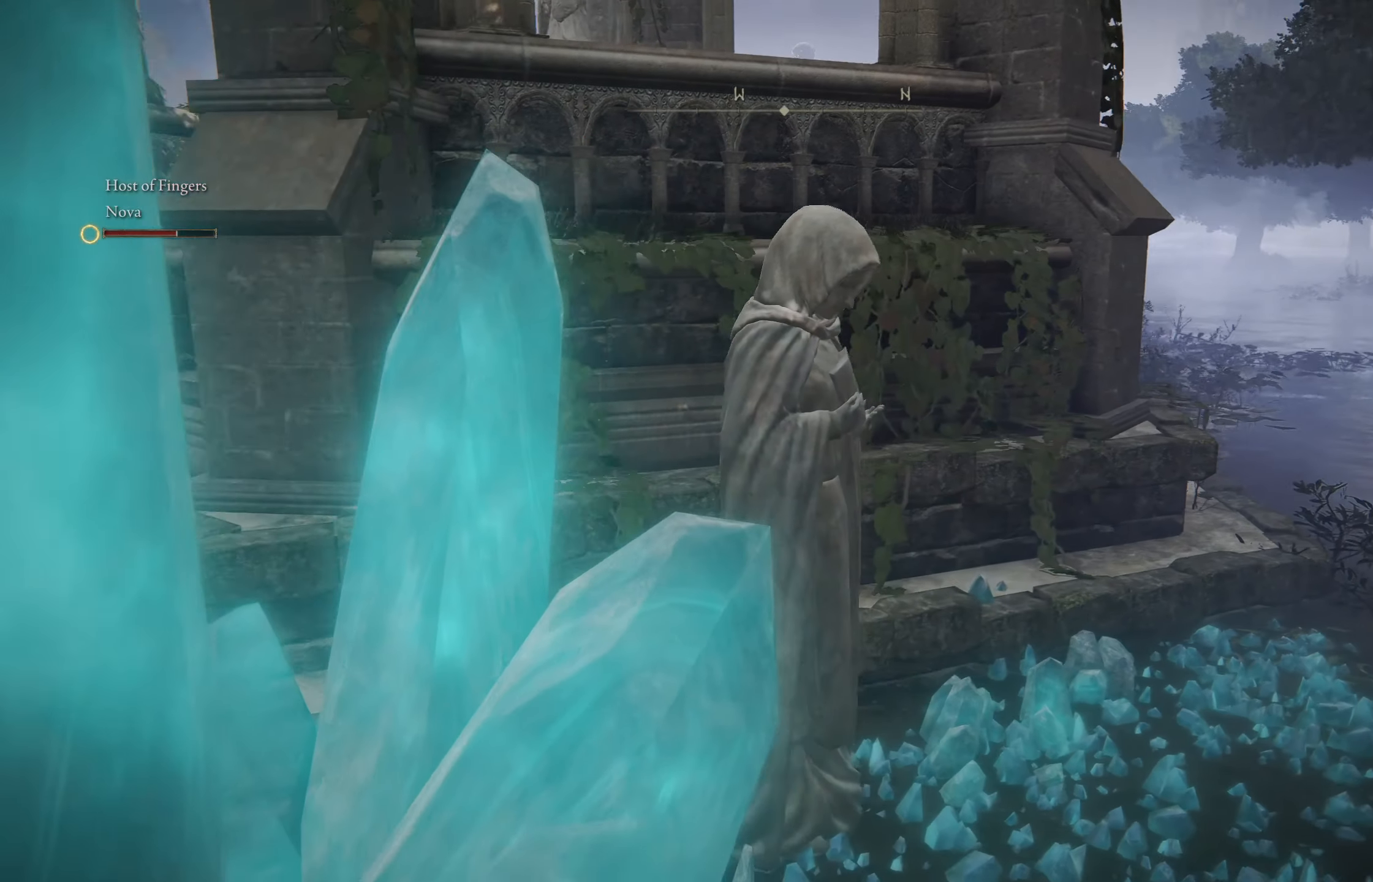
{"buttons": [], "left_stick": "center", "right_stick": "left", "events": [[66, "right_stick", "center"], [433, "right_stick", "left"]]}
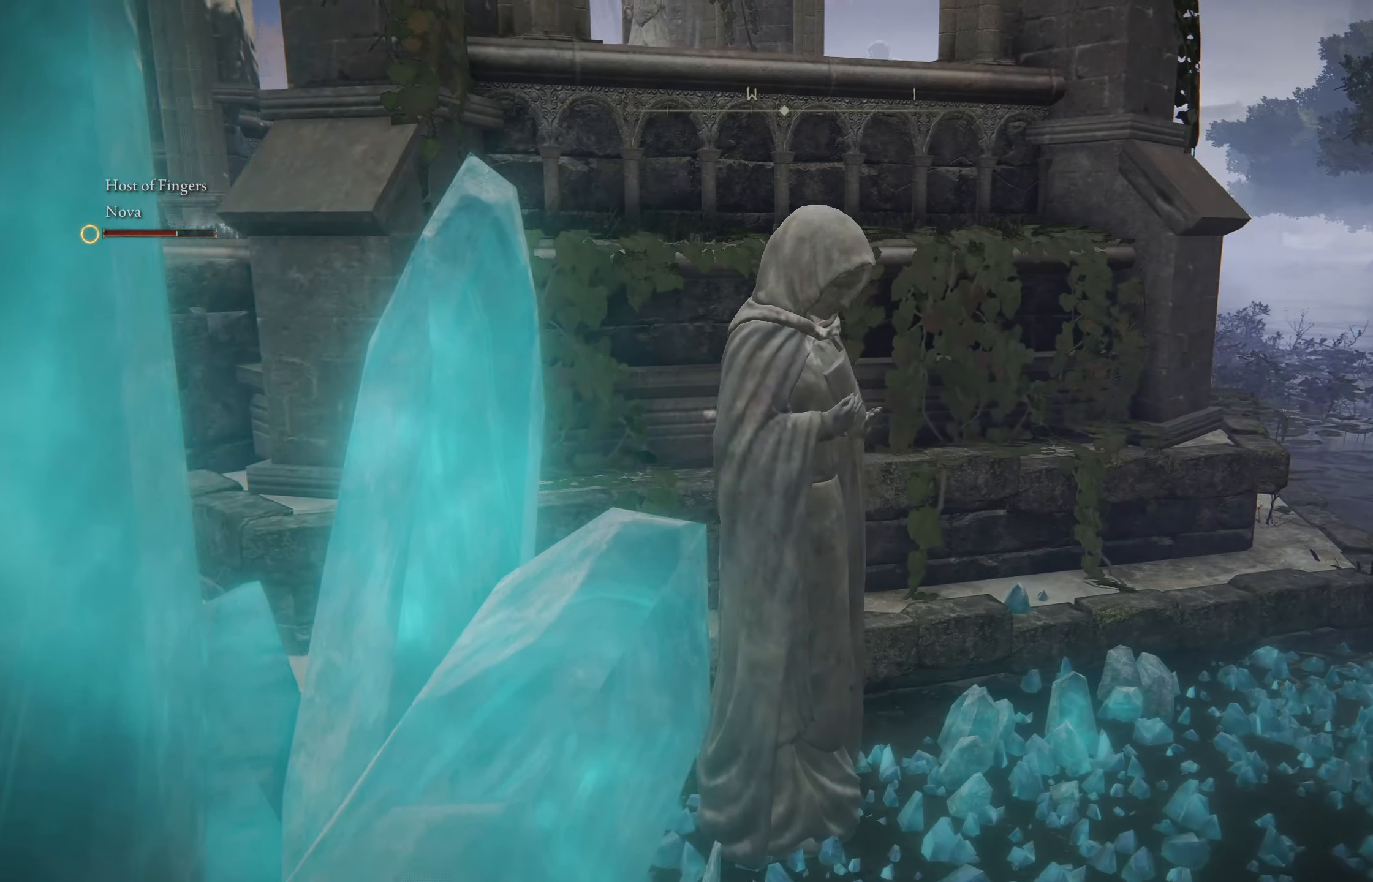
{"buttons": [], "left_stick": "center", "right_stick": "center", "events": [[266, "right_stick", "center"]]}
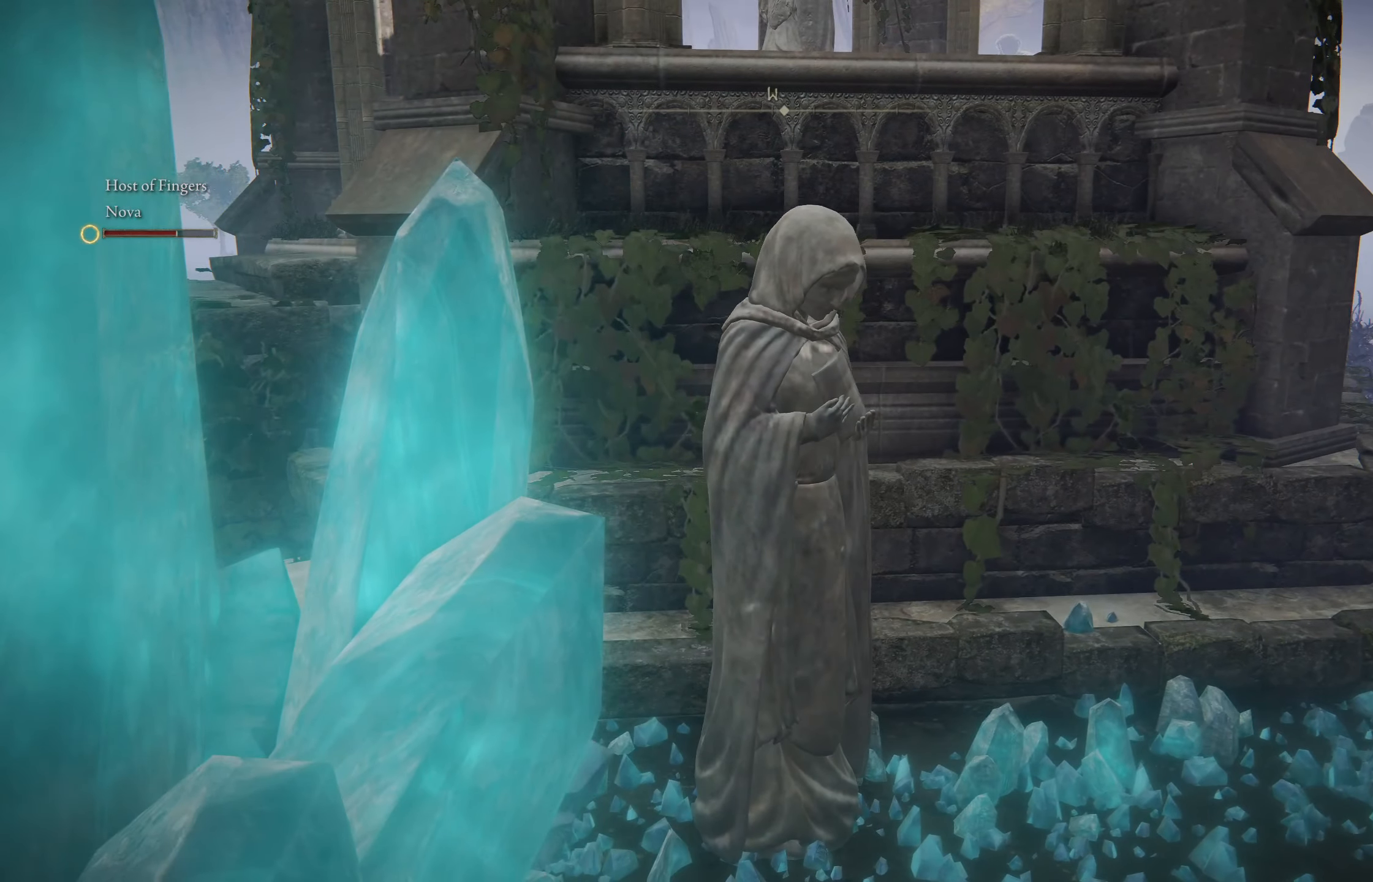
{"buttons": [], "left_stick": "center", "right_stick": "center", "events": [[66, "right_stick", "left"], [266, "right_stick", "center"]]}
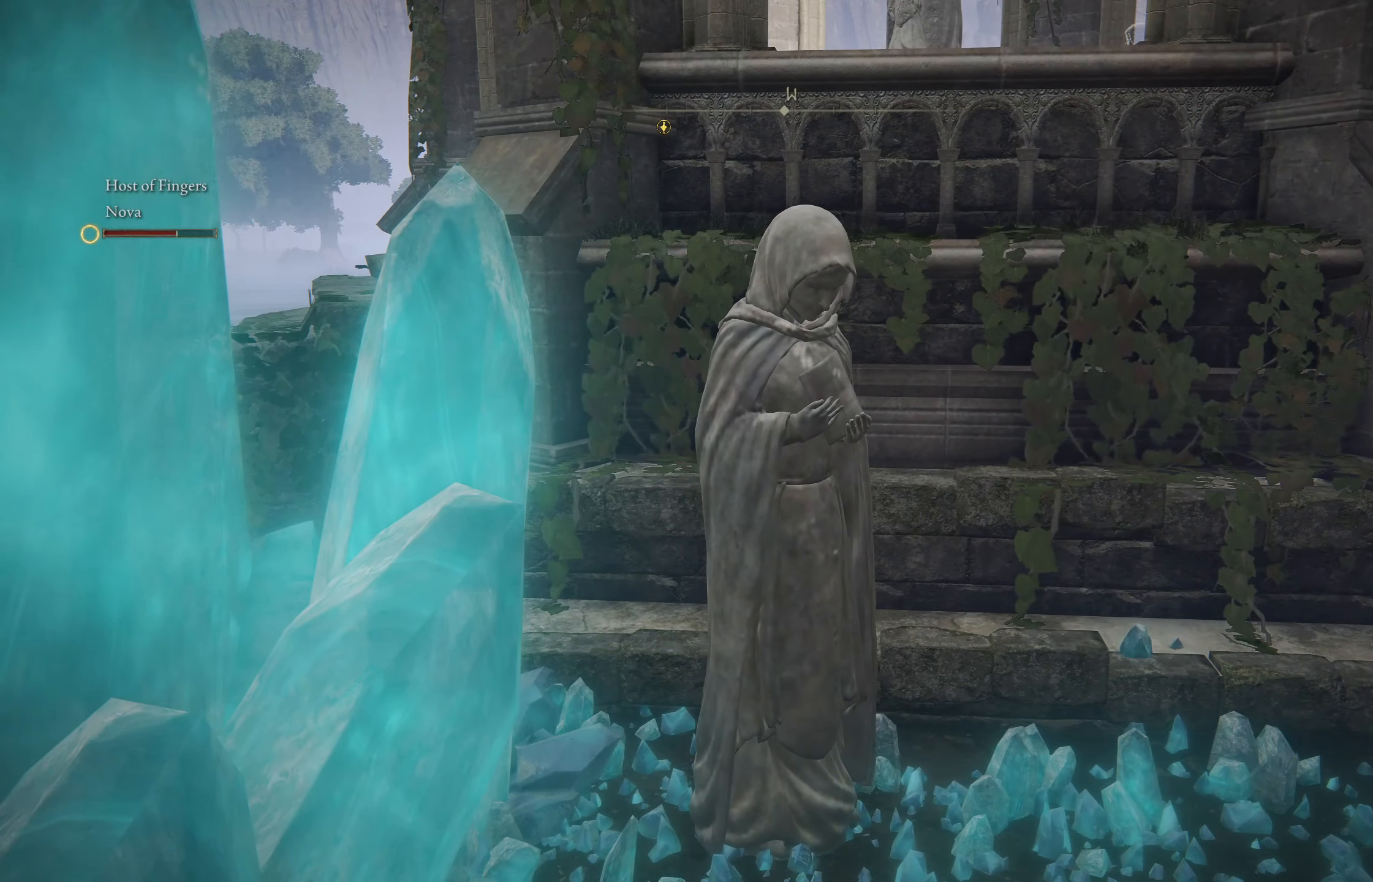
{"buttons": [], "left_stick": "center", "right_stick": "center", "events": []}
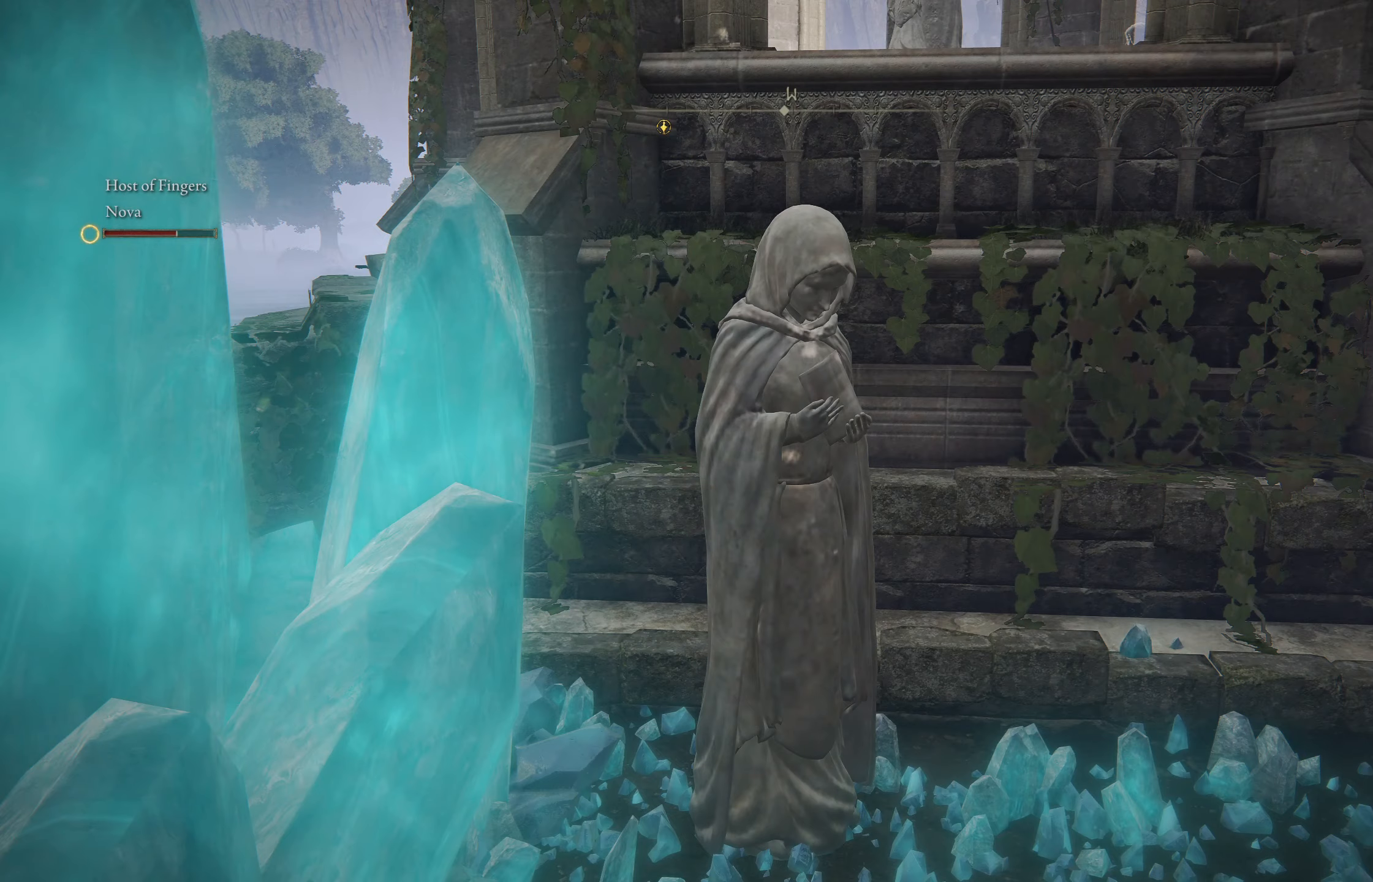
{"buttons": [], "left_stick": "center", "right_stick": "center", "events": []}
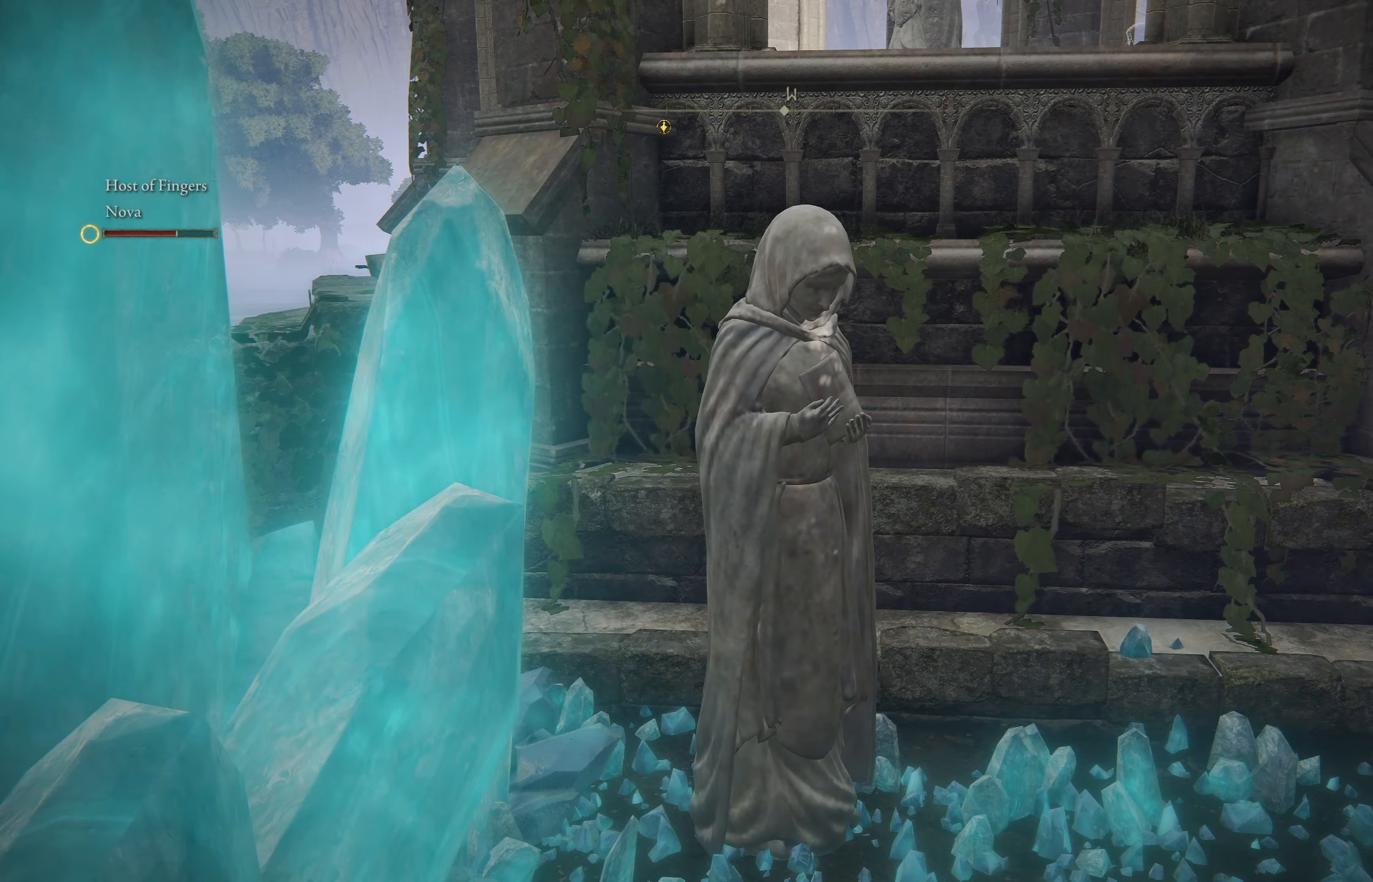
{"buttons": [], "left_stick": "center", "right_stick": "center", "events": []}
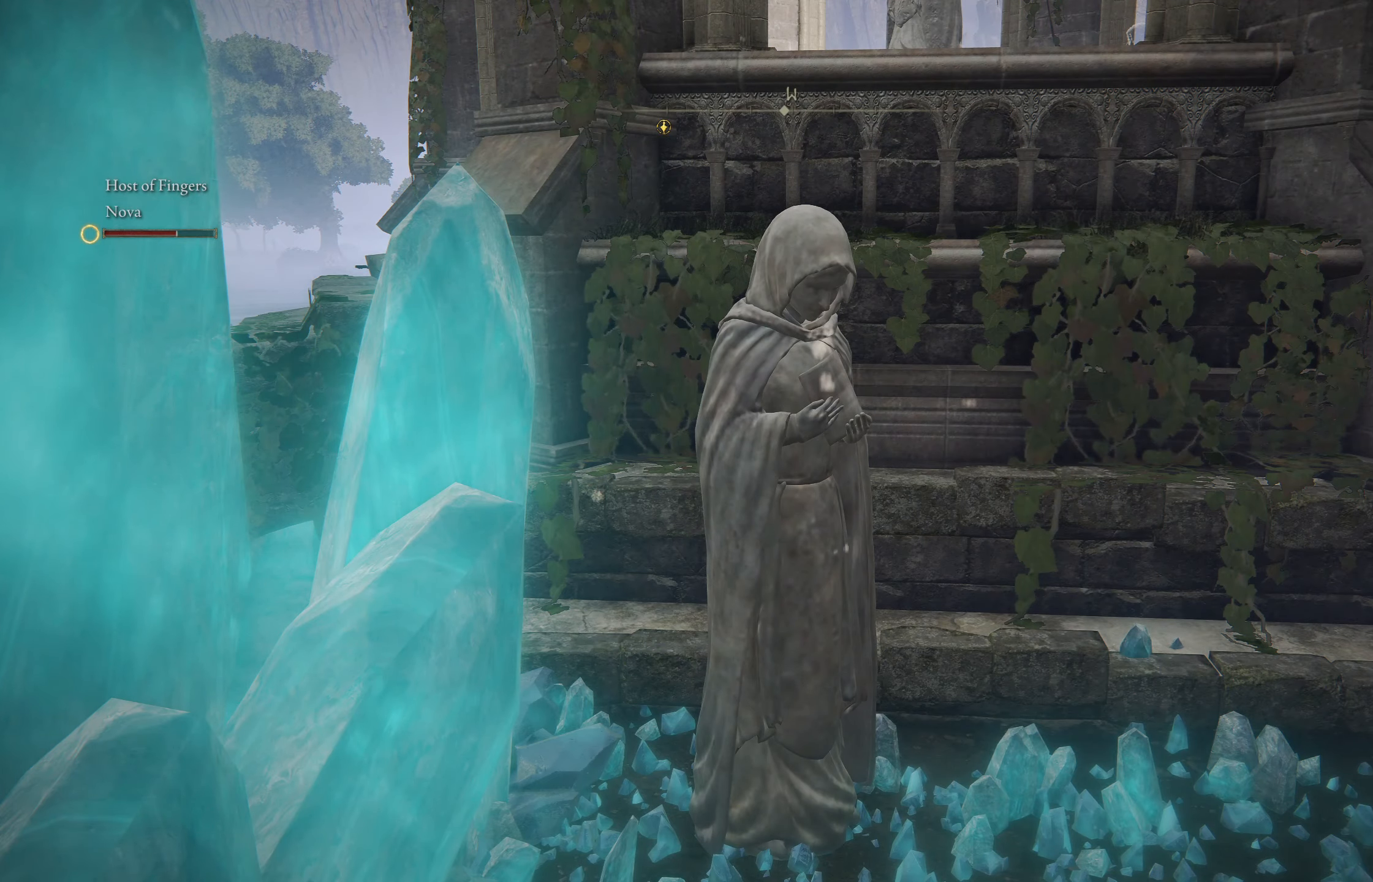
{"buttons": [], "left_stick": "center", "right_stick": "center", "events": []}
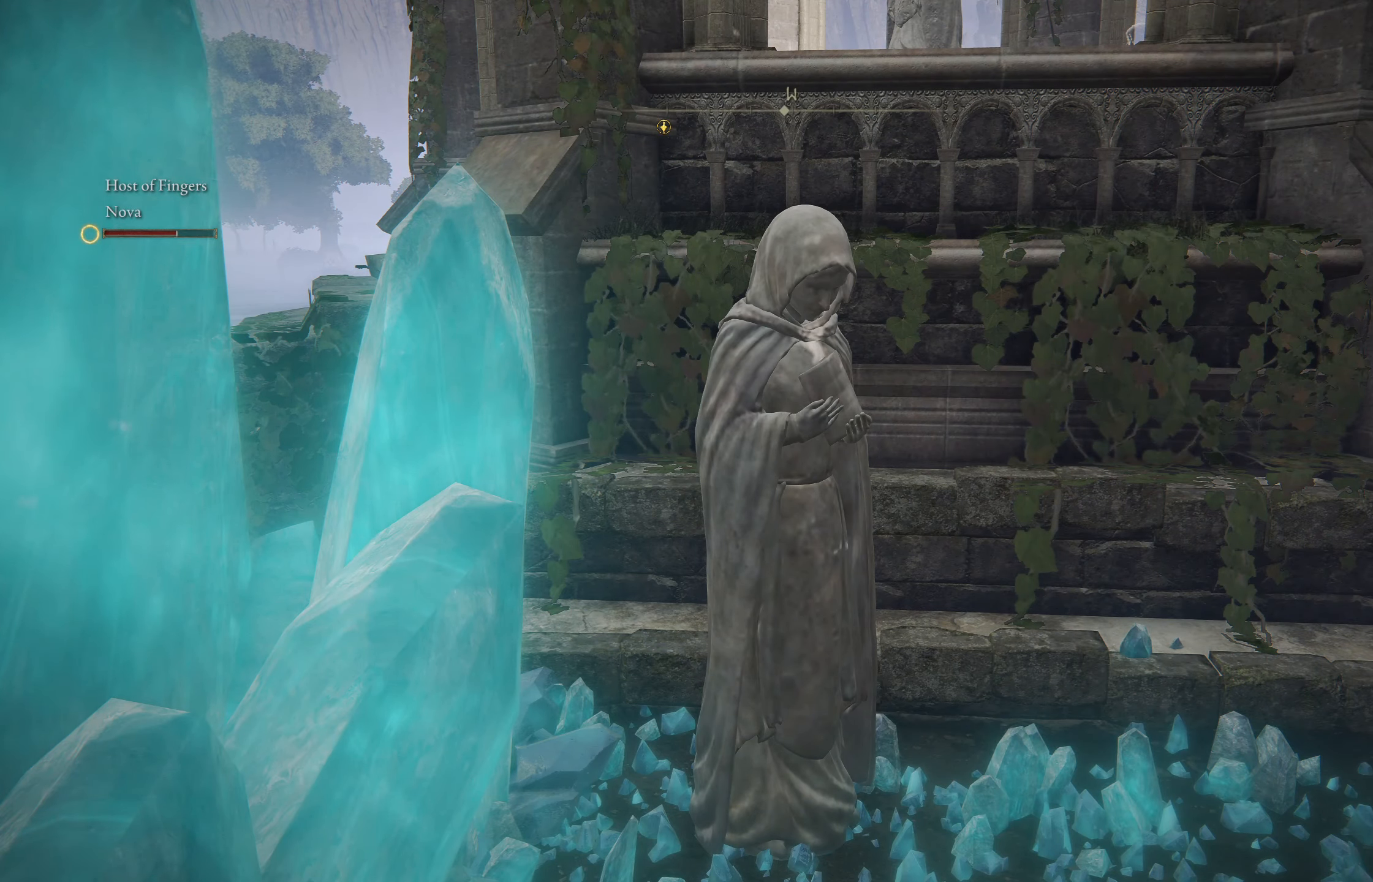
{"buttons": [], "left_stick": "center", "right_stick": "center", "events": []}
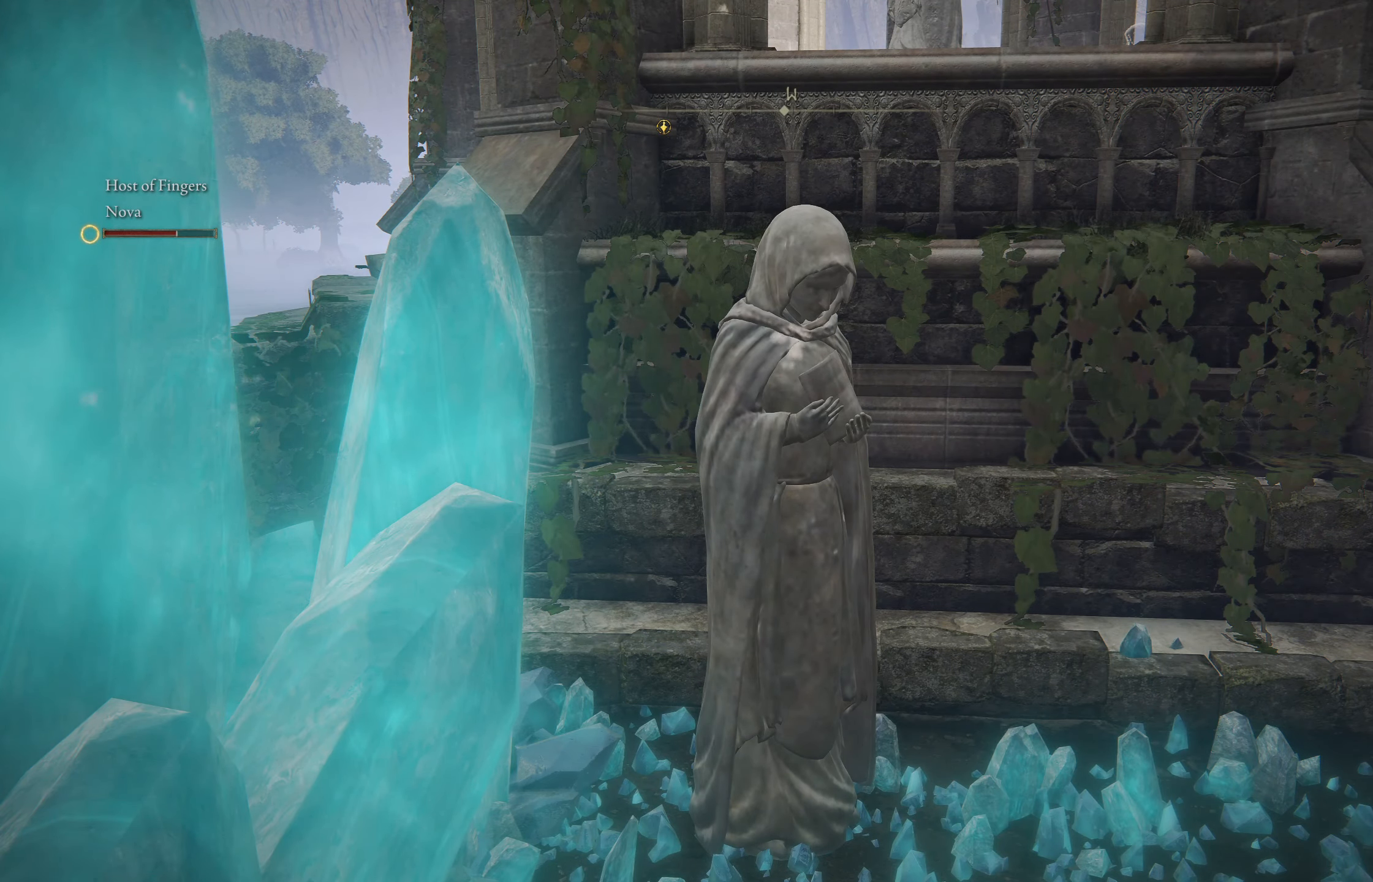
{"buttons": [], "left_stick": "center", "right_stick": "left", "events": [[83, "right_stick", "left"]]}
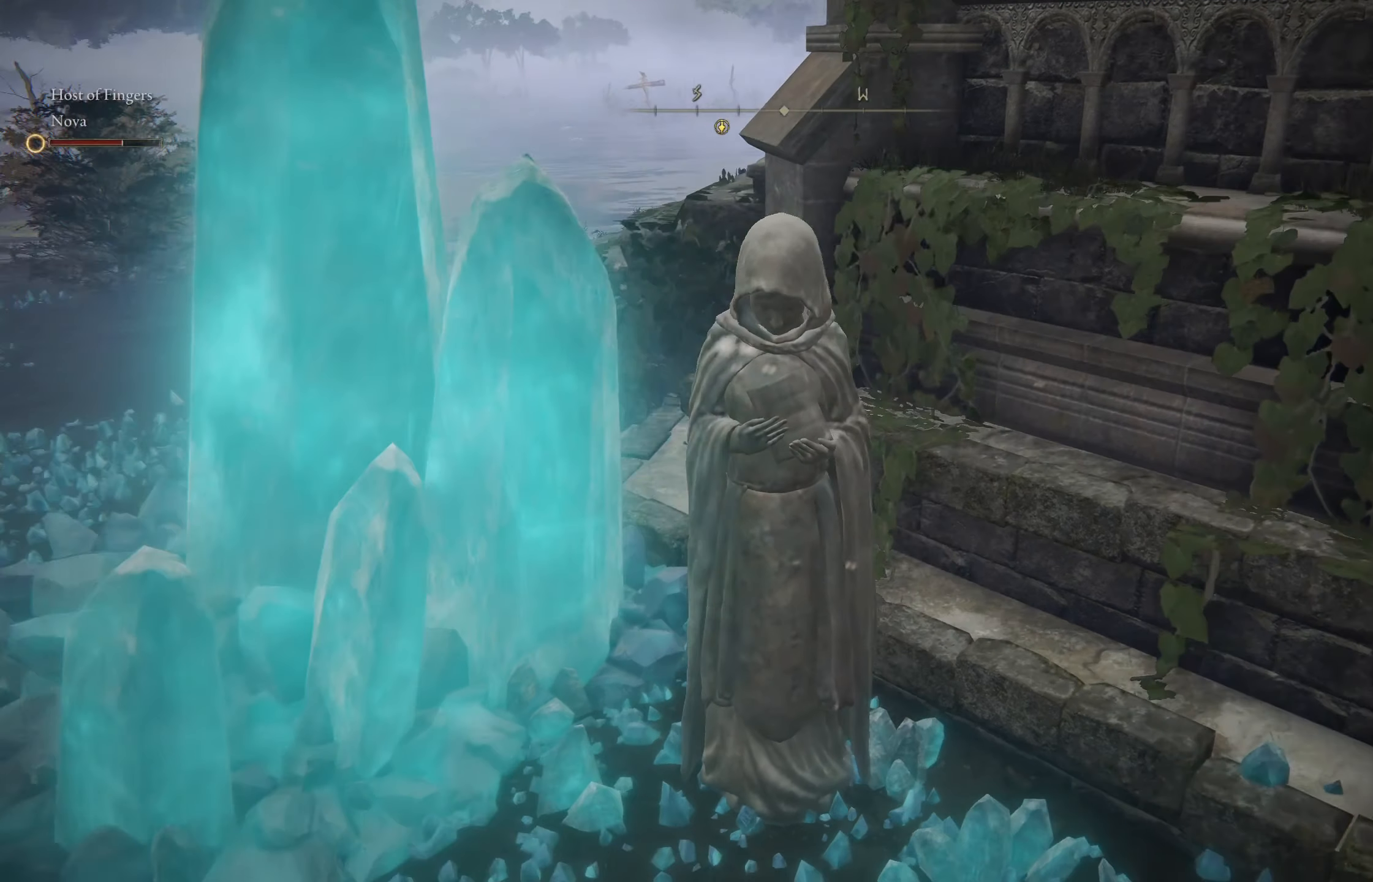
{"buttons": [], "left_stick": "center", "right_stick": "center", "events": [[150, "right_stick", "center"]]}
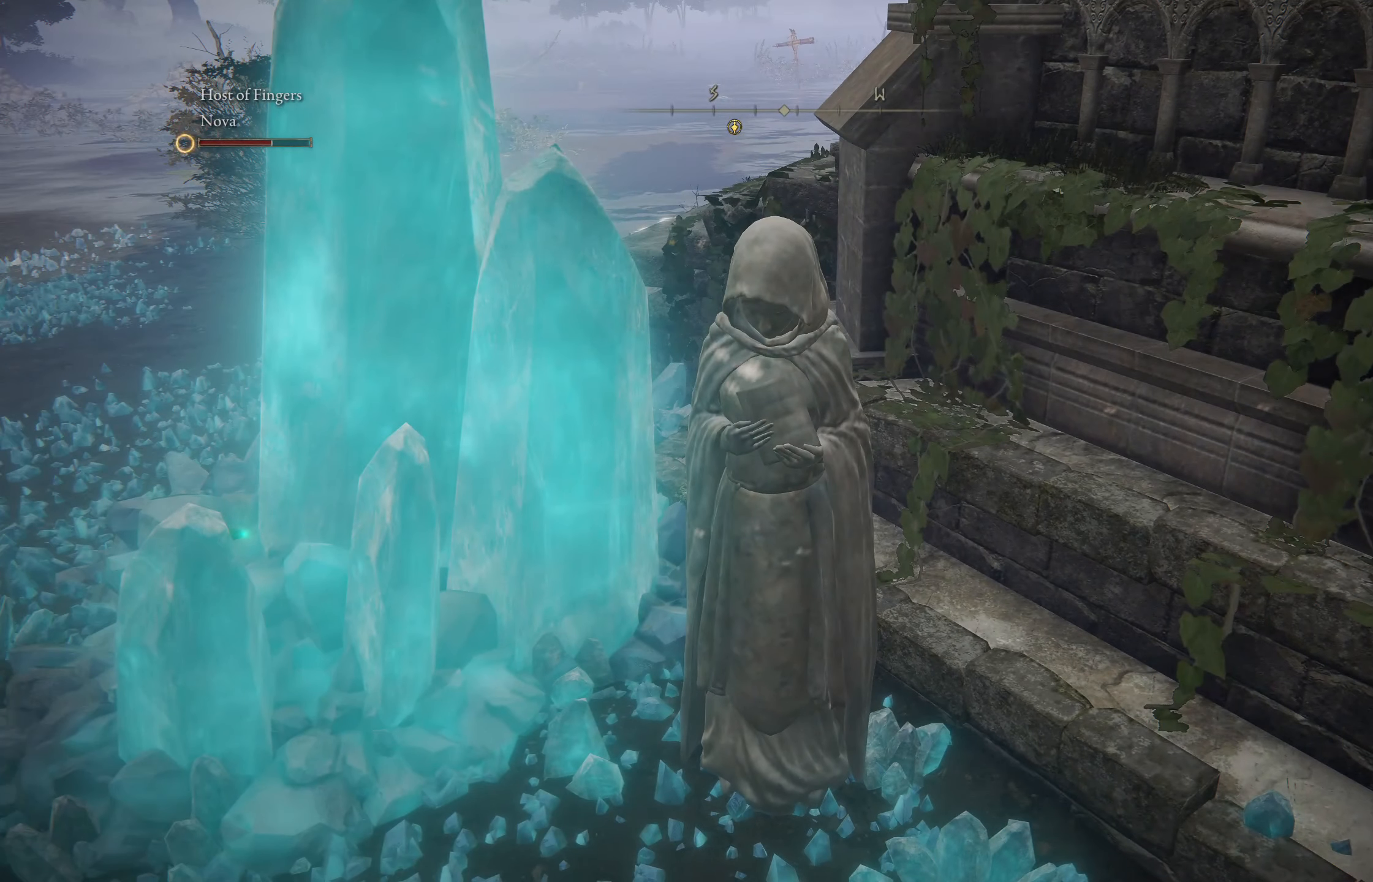
{"buttons": [], "left_stick": "center", "right_stick": "center", "events": []}
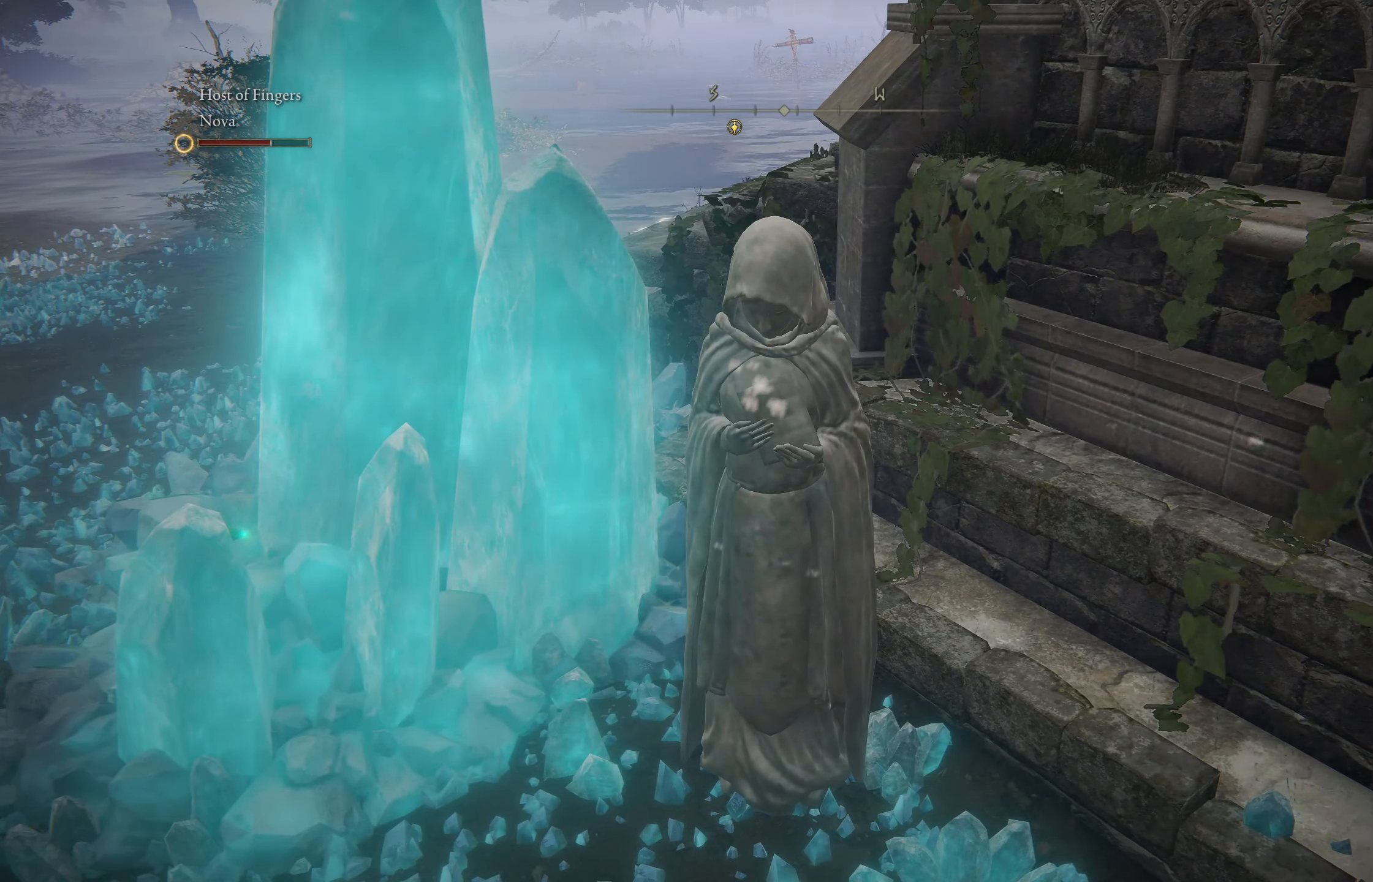
{"buttons": [], "left_stick": "center", "right_stick": "right", "events": [[17, "right_stick", "right"], [250, "right_stick", "center"], [450, "right_stick", "right"]]}
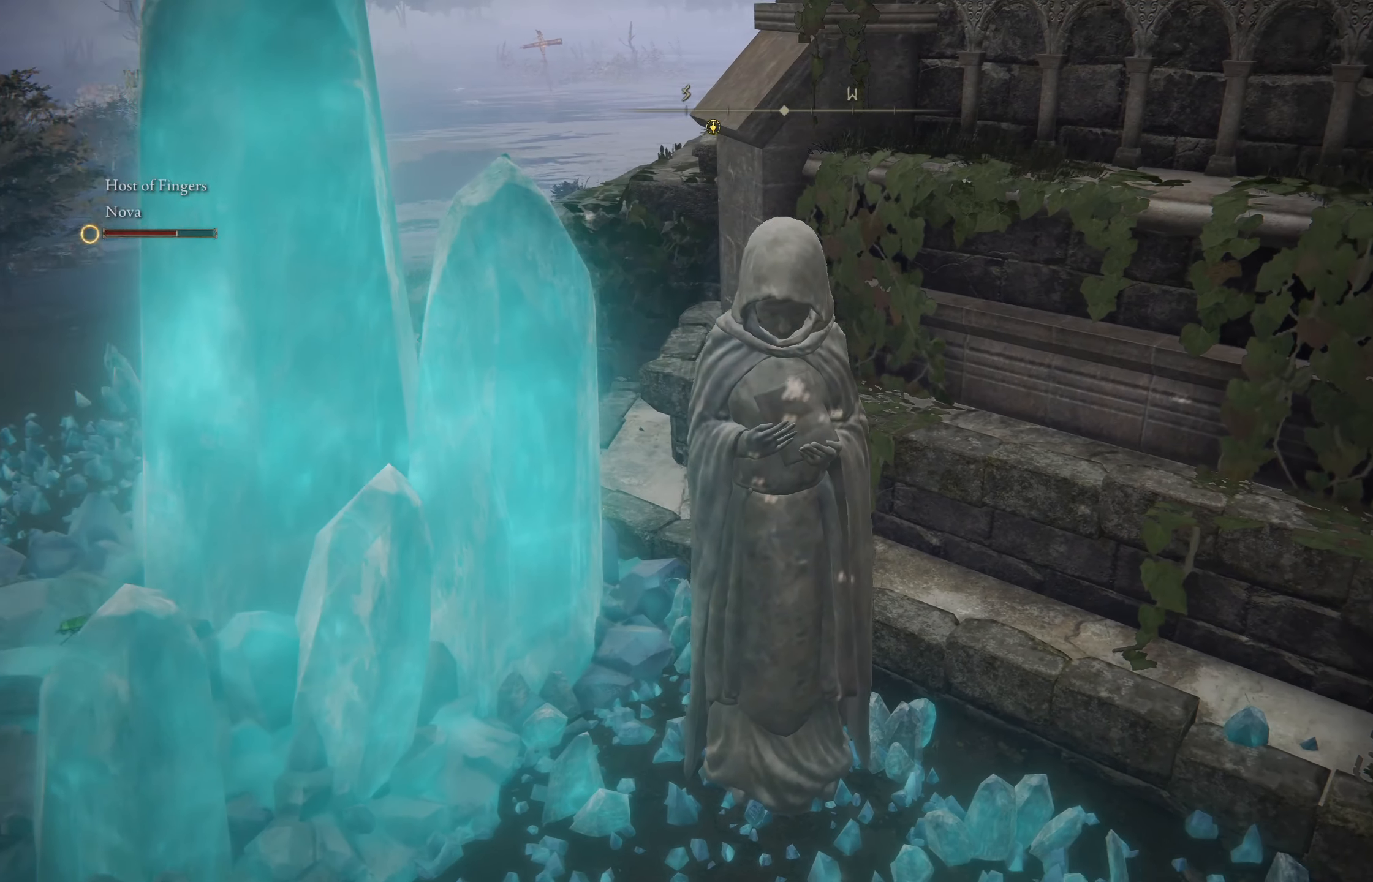
{"buttons": [], "left_stick": "center", "right_stick": "center", "events": [[217, "right_stick", "center"]]}
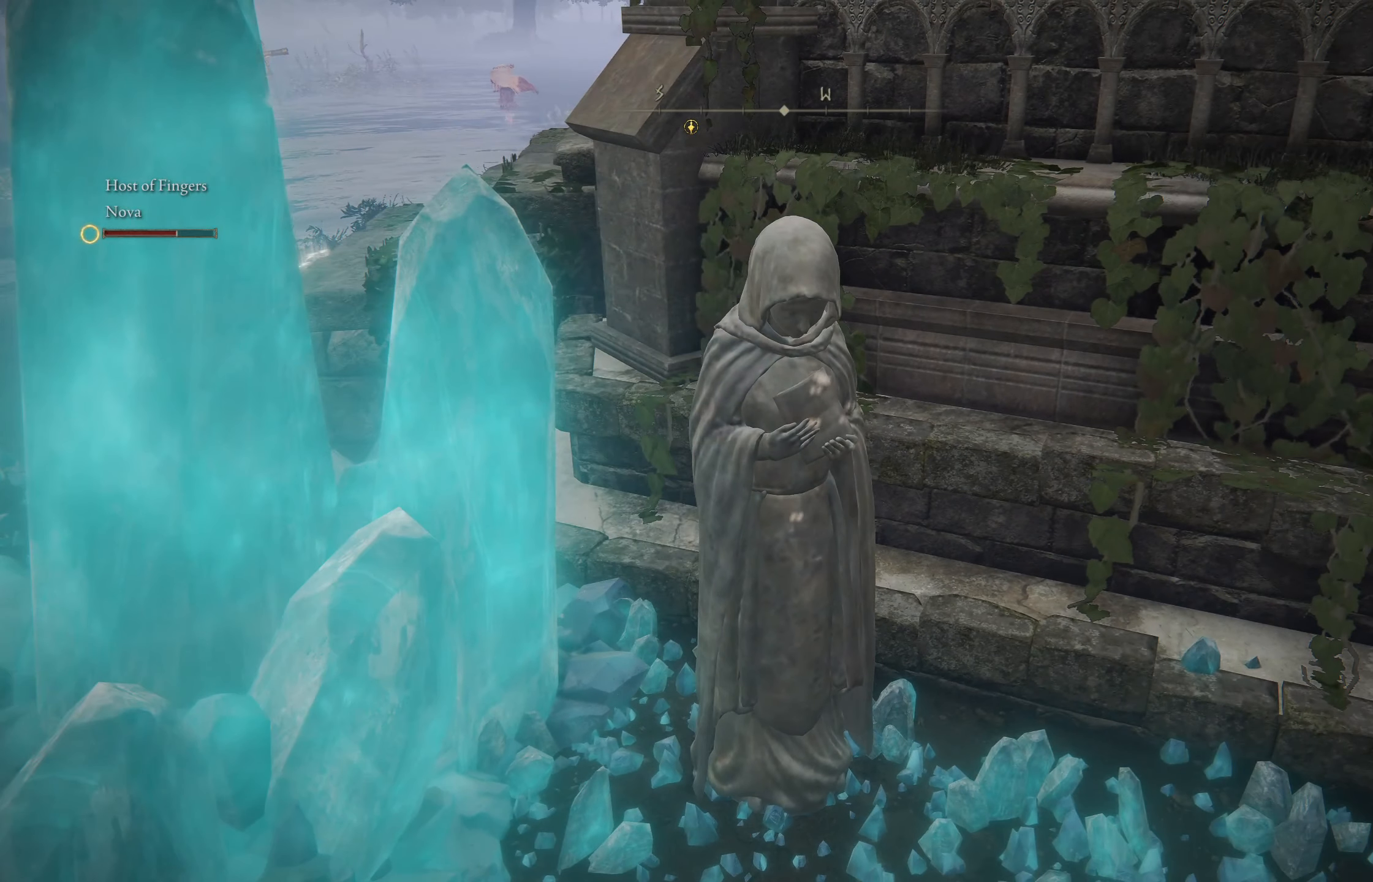
{"buttons": [], "left_stick": "center", "right_stick": "left", "events": [[400, "right_stick", "left"]]}
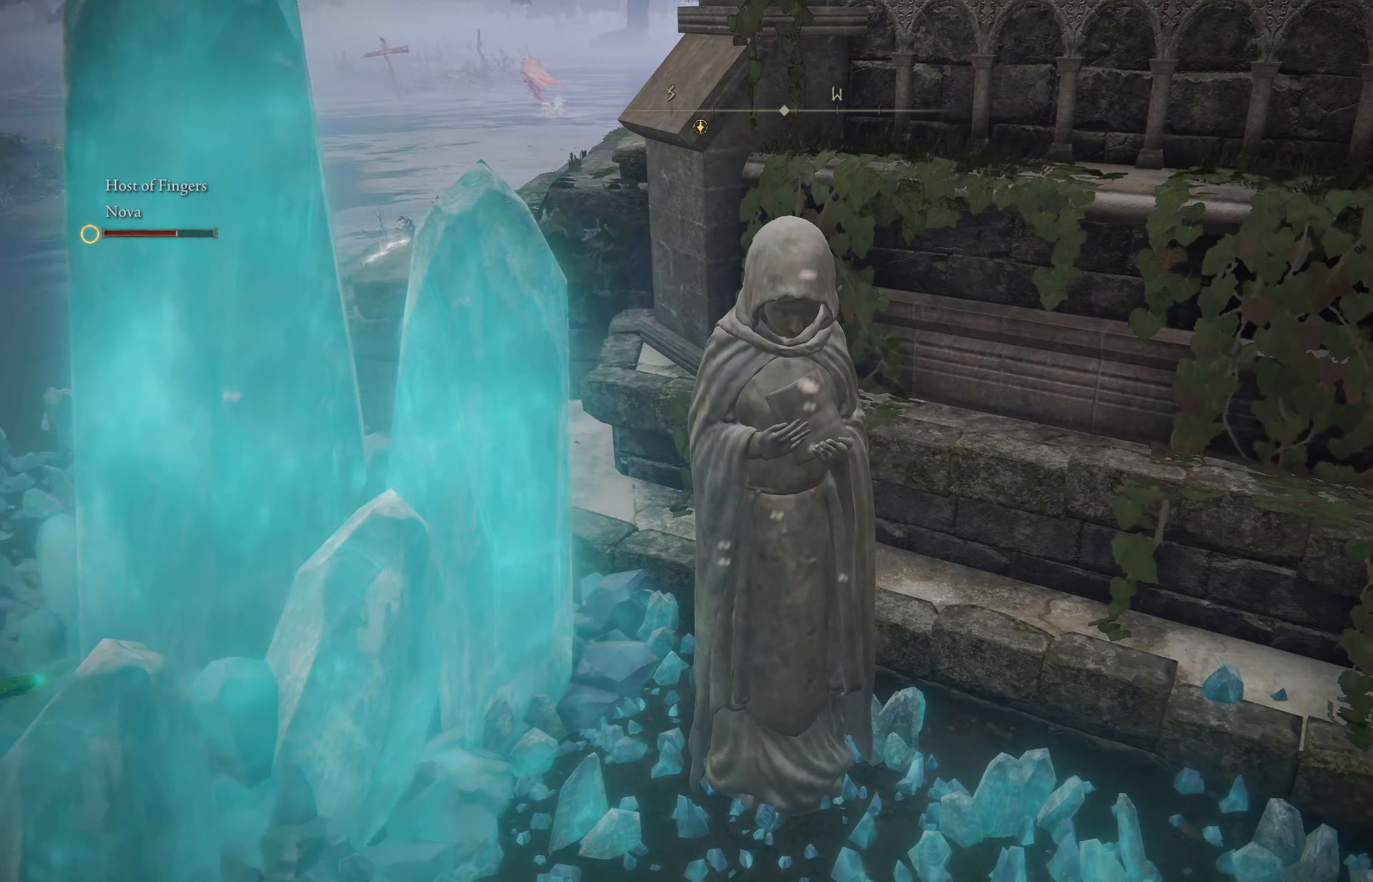
{"buttons": [], "left_stick": "center", "right_stick": "center", "events": [[67, "right_stick", "center"]]}
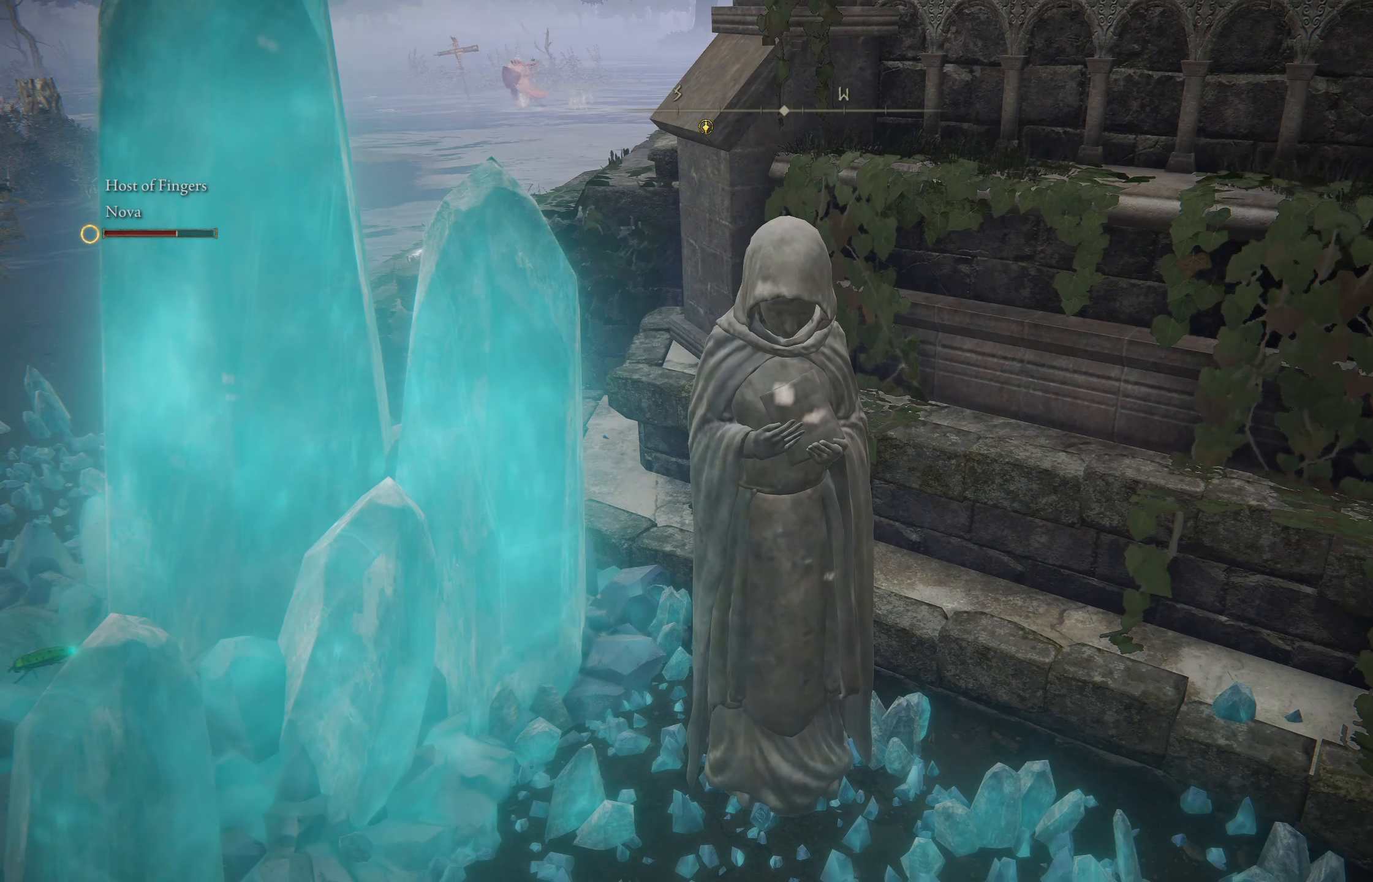
{"buttons": [], "left_stick": "center", "right_stick": "center", "events": [[117, "right_stick", "up-left"], [217, "right_stick", "left"], [334, "right_stick", "center"]]}
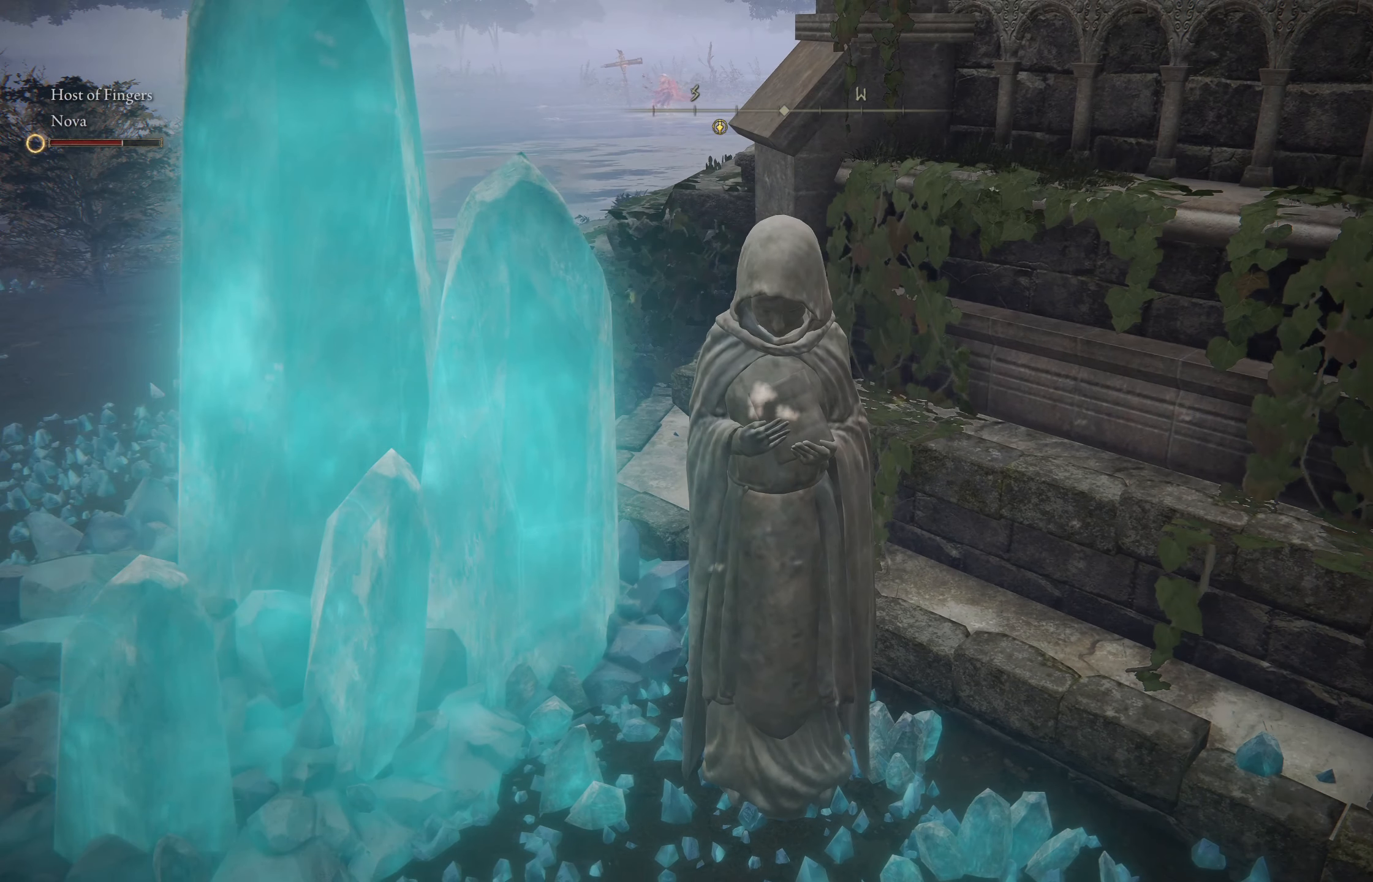
{"buttons": [], "left_stick": "center", "right_stick": "center", "events": []}
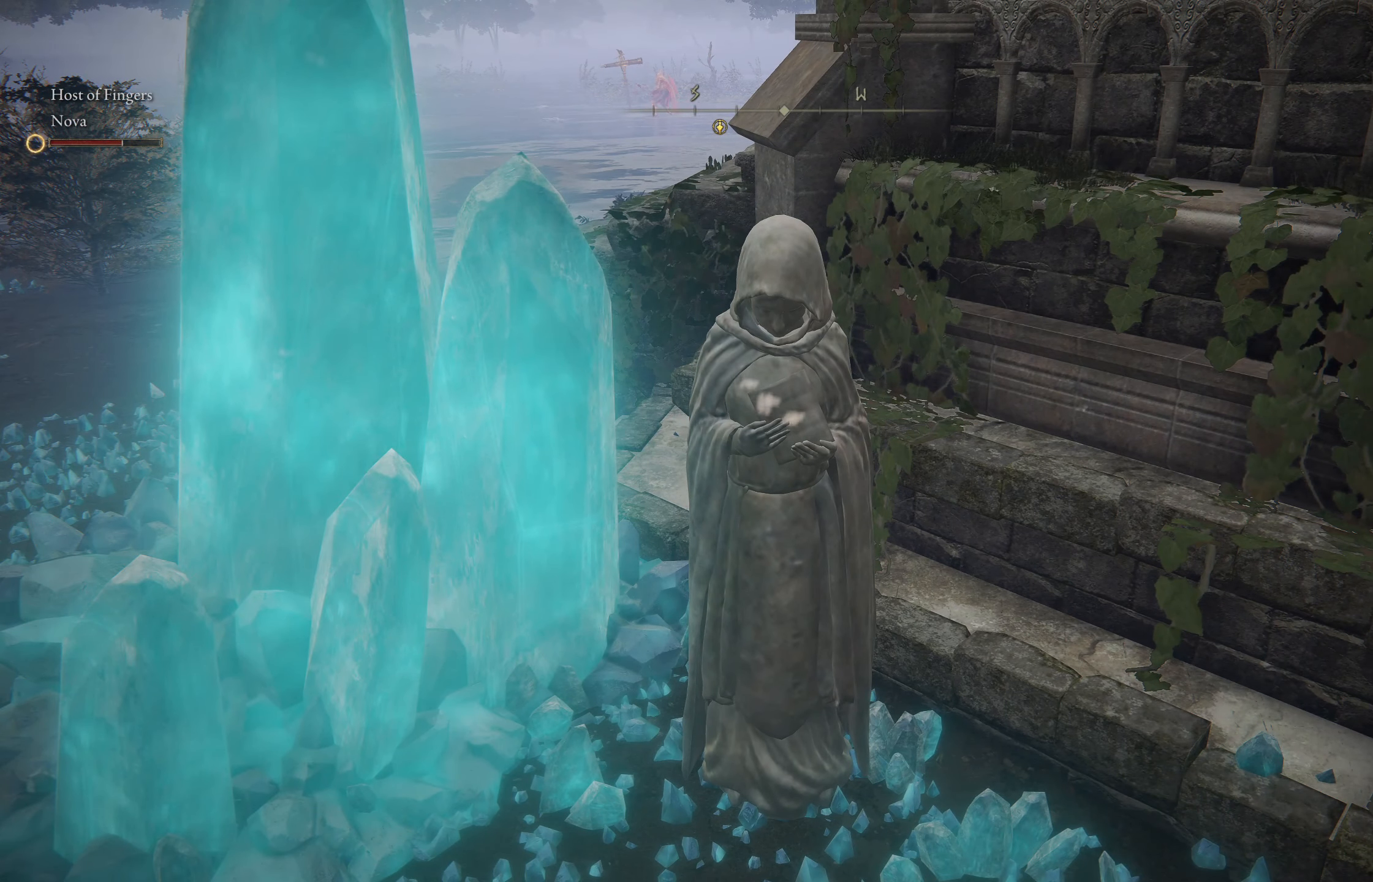
{"buttons": [], "left_stick": "center", "right_stick": "center", "events": []}
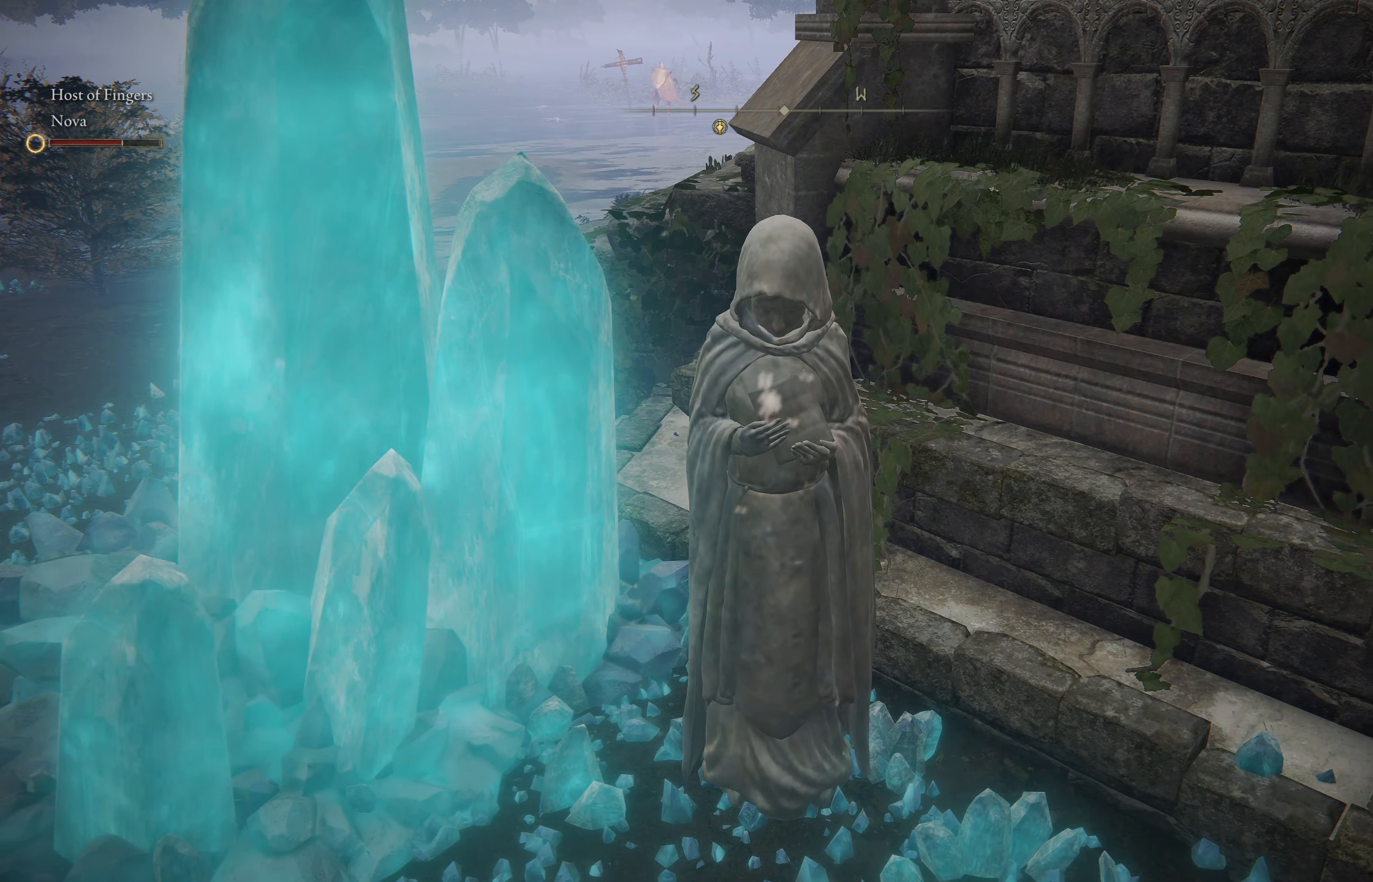
{"buttons": [], "left_stick": "center", "right_stick": "center", "events": []}